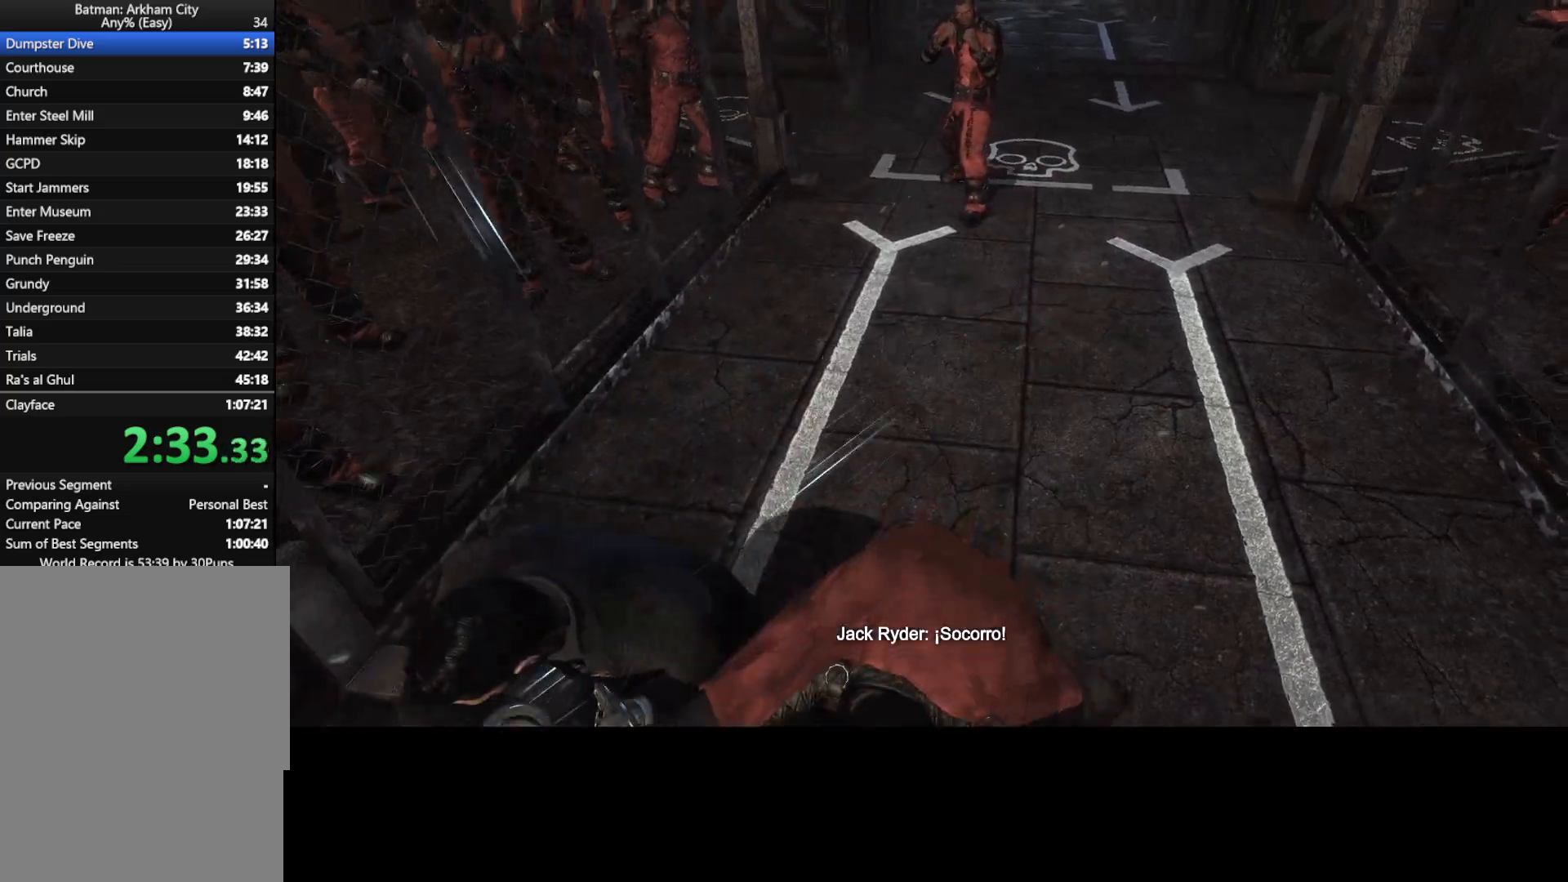
Gameplay with keyboard and mouse; each line is a JSON object with the keys and mouse buttons held at the frame after it. "events" lists presses ("down") and releases ("up") of "1", "2", "3", "4", "5", "a", "alt", "c", "caps_lock", "ctrl", "d", "e", "f", "g", "q", "r", "s", "shift", "space", "t", "tab", "v", "w", "x", "z", "mouse_left", "mouse_wheel" and "mouse_right" between this image and that frame as [ms after this image, input, new state], when the widget could be followed in between. "mouse_left", "mouse_wheel", "mouse_right" = the "left", "wheel", "right" buttons of the "mouse" list. No other keys are recorded. "wheel" means that the mouse wheel is clicked or scrolled. "mouse_move" is the direction in which the mouse moves at that frame (one of eight, or "still"), when it could be read.
{"keys": [], "mouse": [], "mouse_move": "right", "events": []}
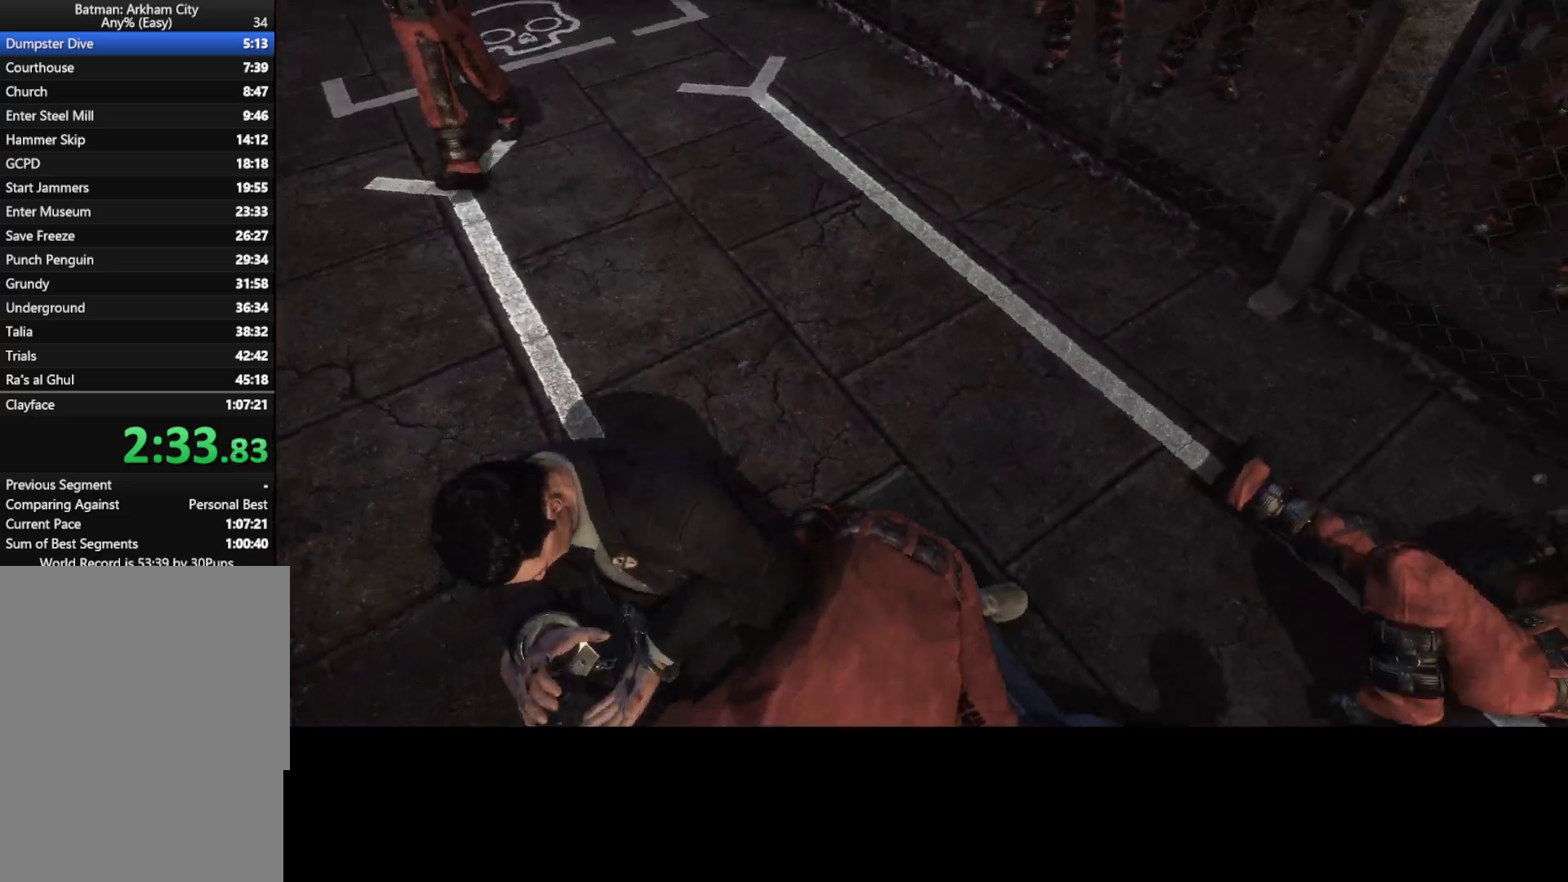
{"keys": [], "mouse": [], "mouse_move": "still", "events": []}
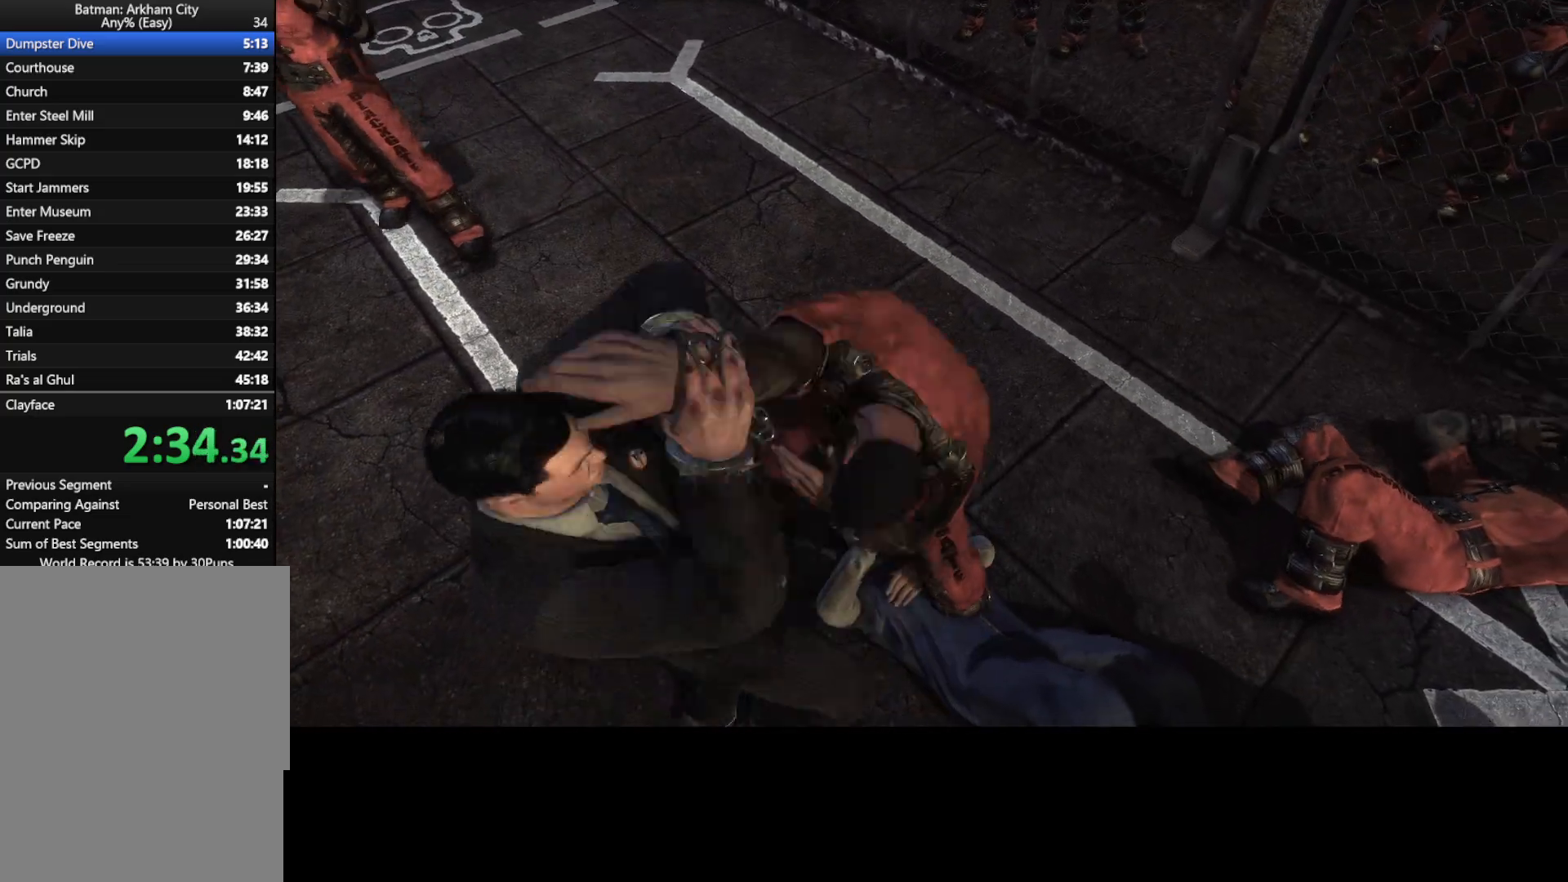
{"keys": [], "mouse": [], "mouse_move": "left", "events": []}
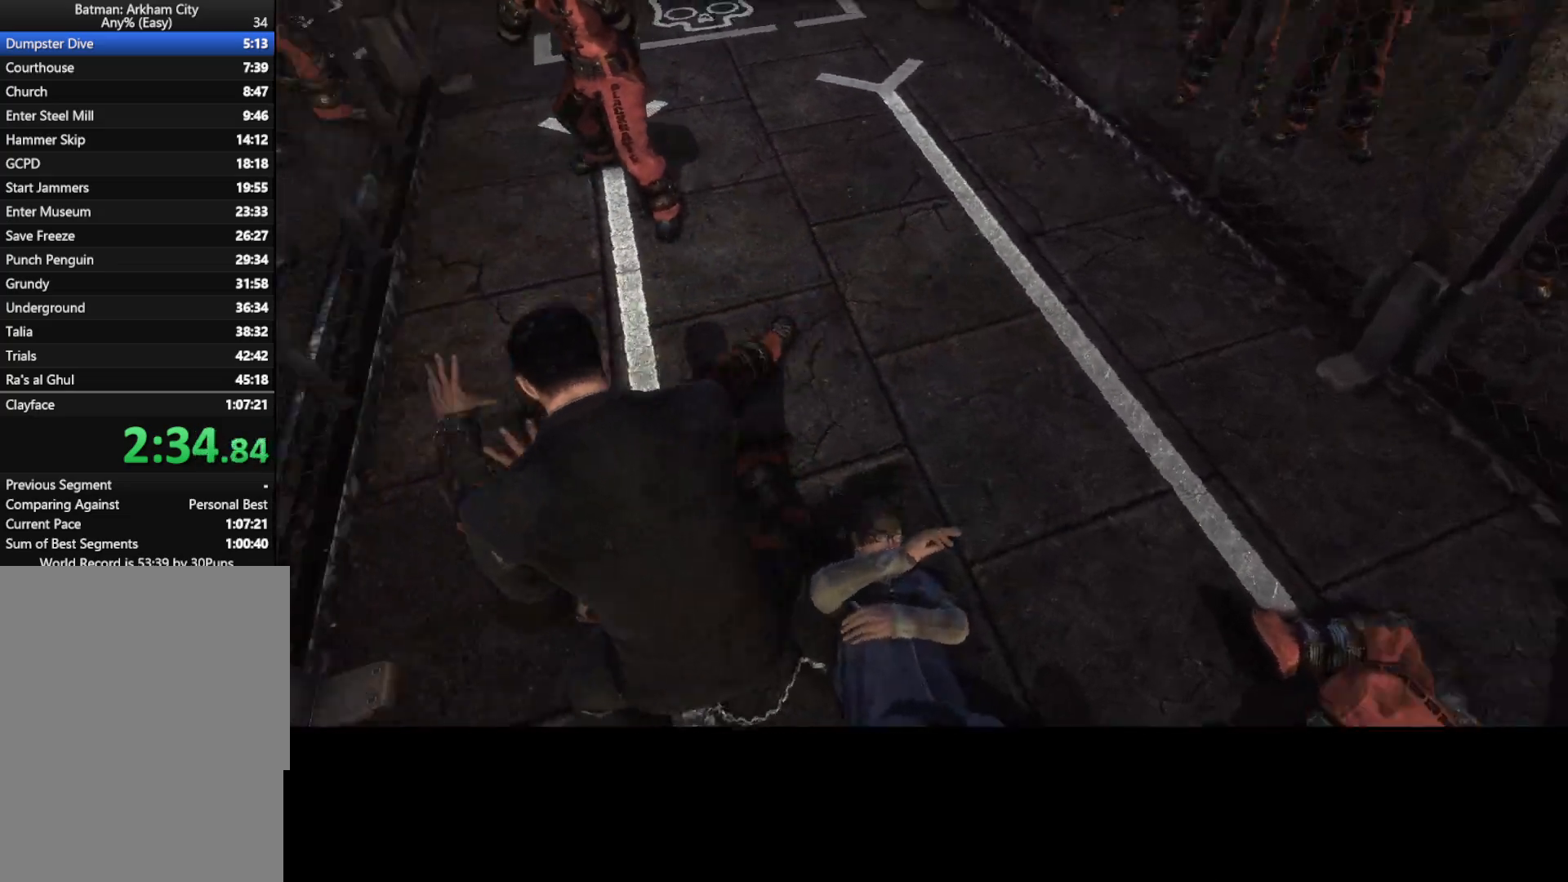
{"keys": [], "mouse": [], "mouse_move": "up", "events": []}
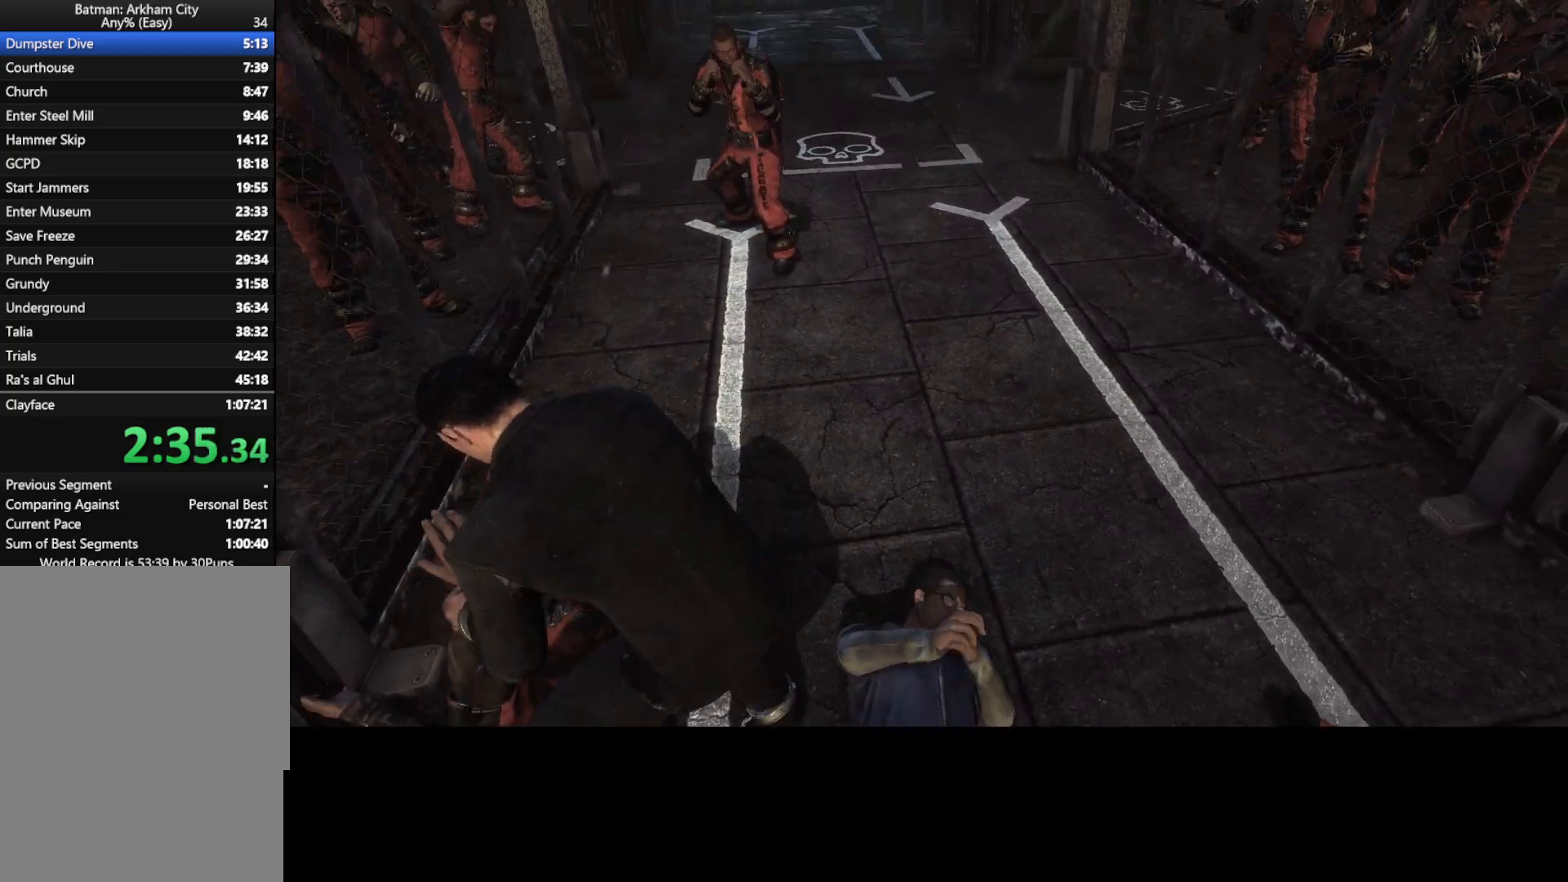
{"keys": [], "mouse": [], "mouse_move": "still", "events": []}
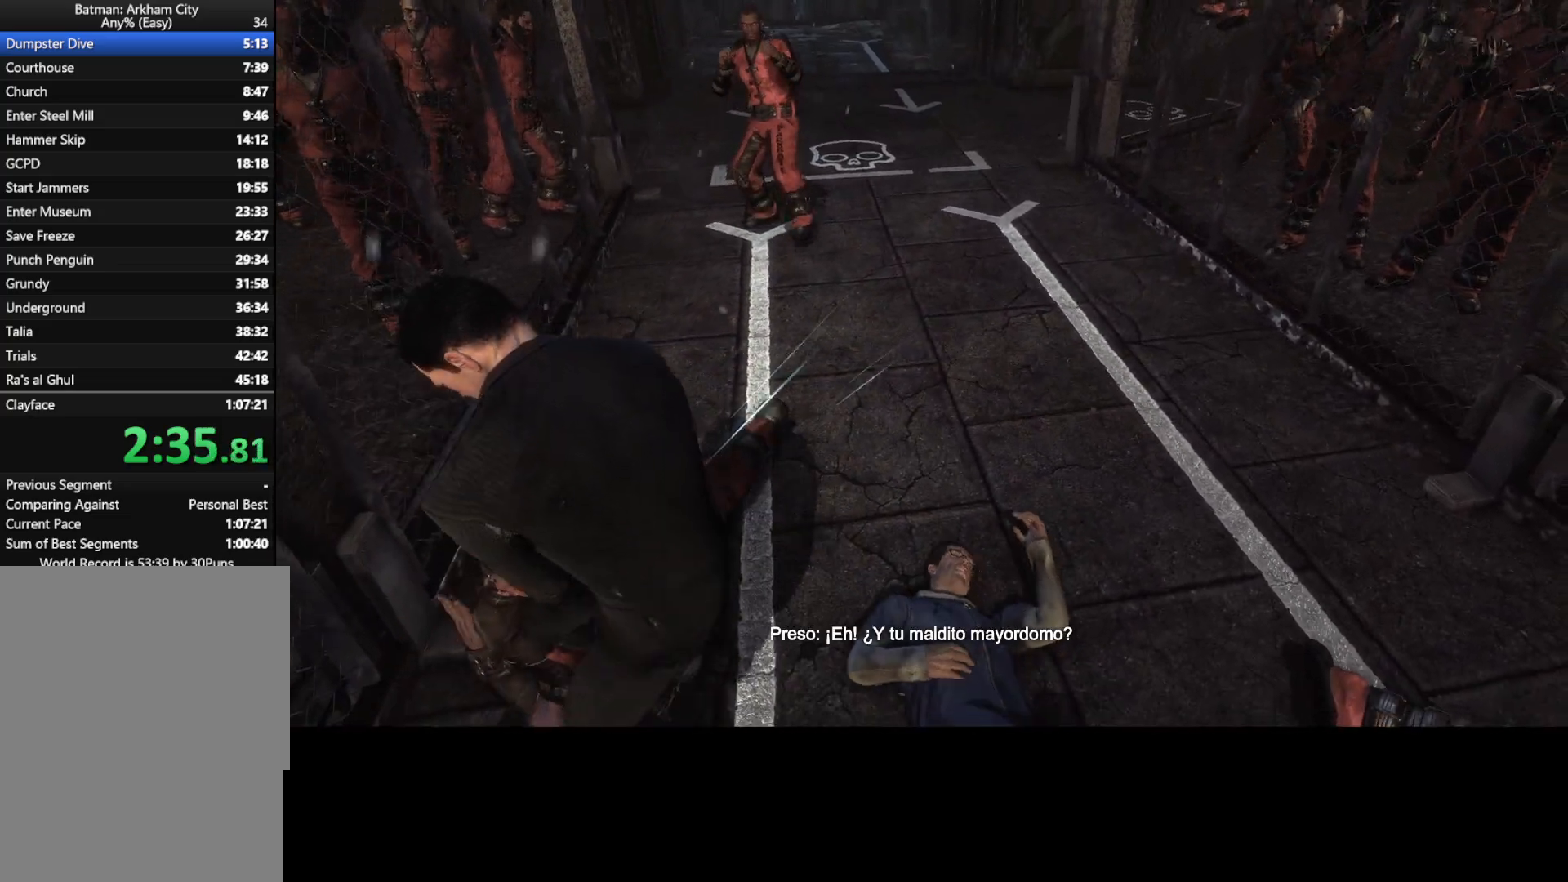
{"keys": [], "mouse": [], "mouse_move": "still", "events": []}
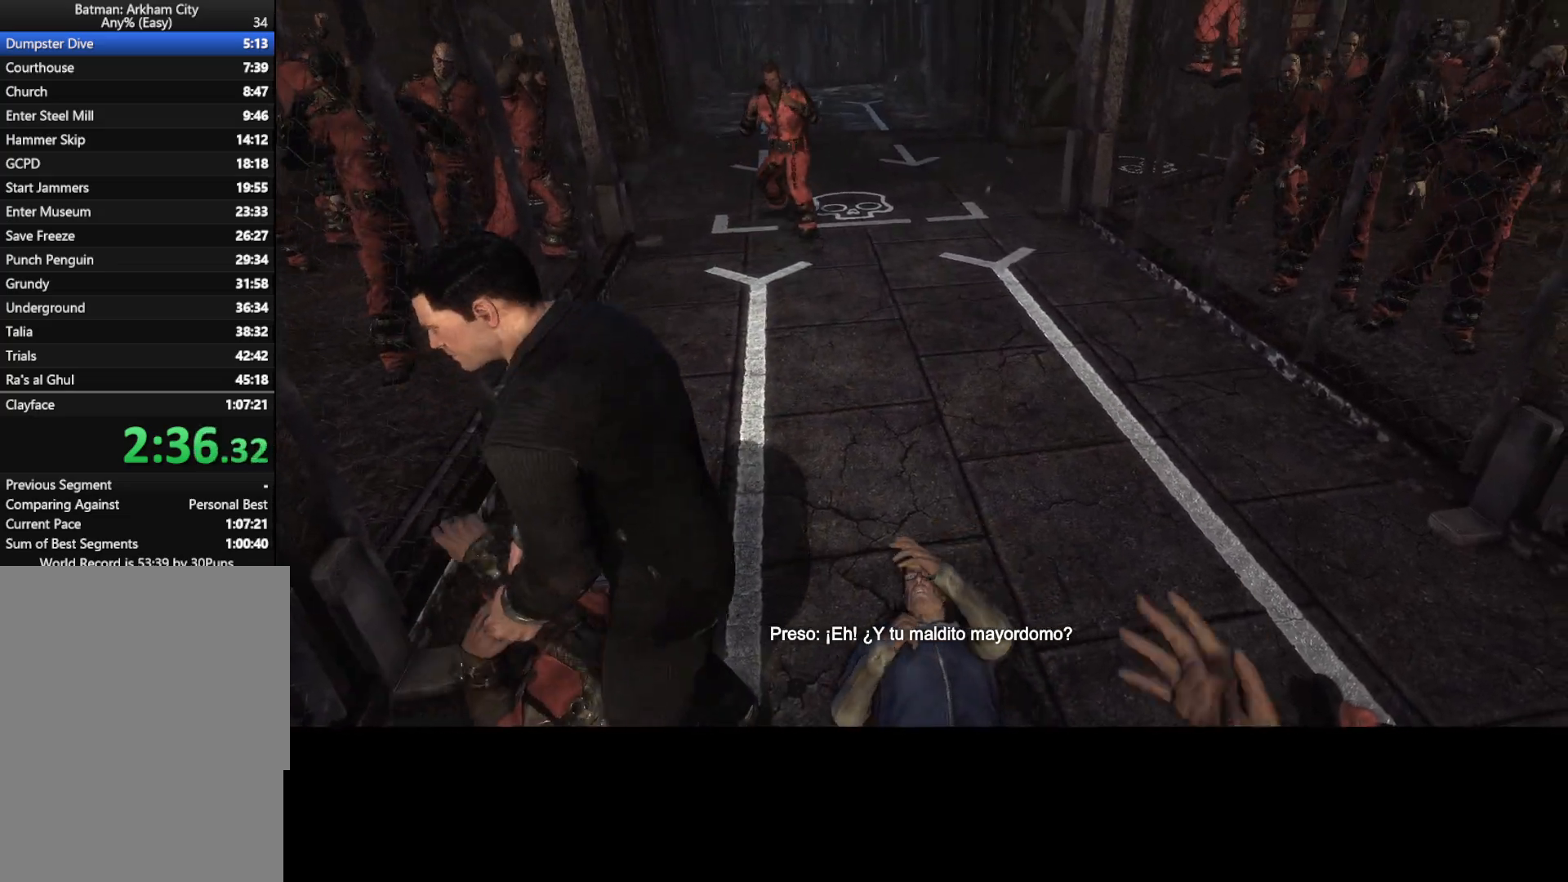
{"keys": [], "mouse": [], "mouse_move": "still", "events": []}
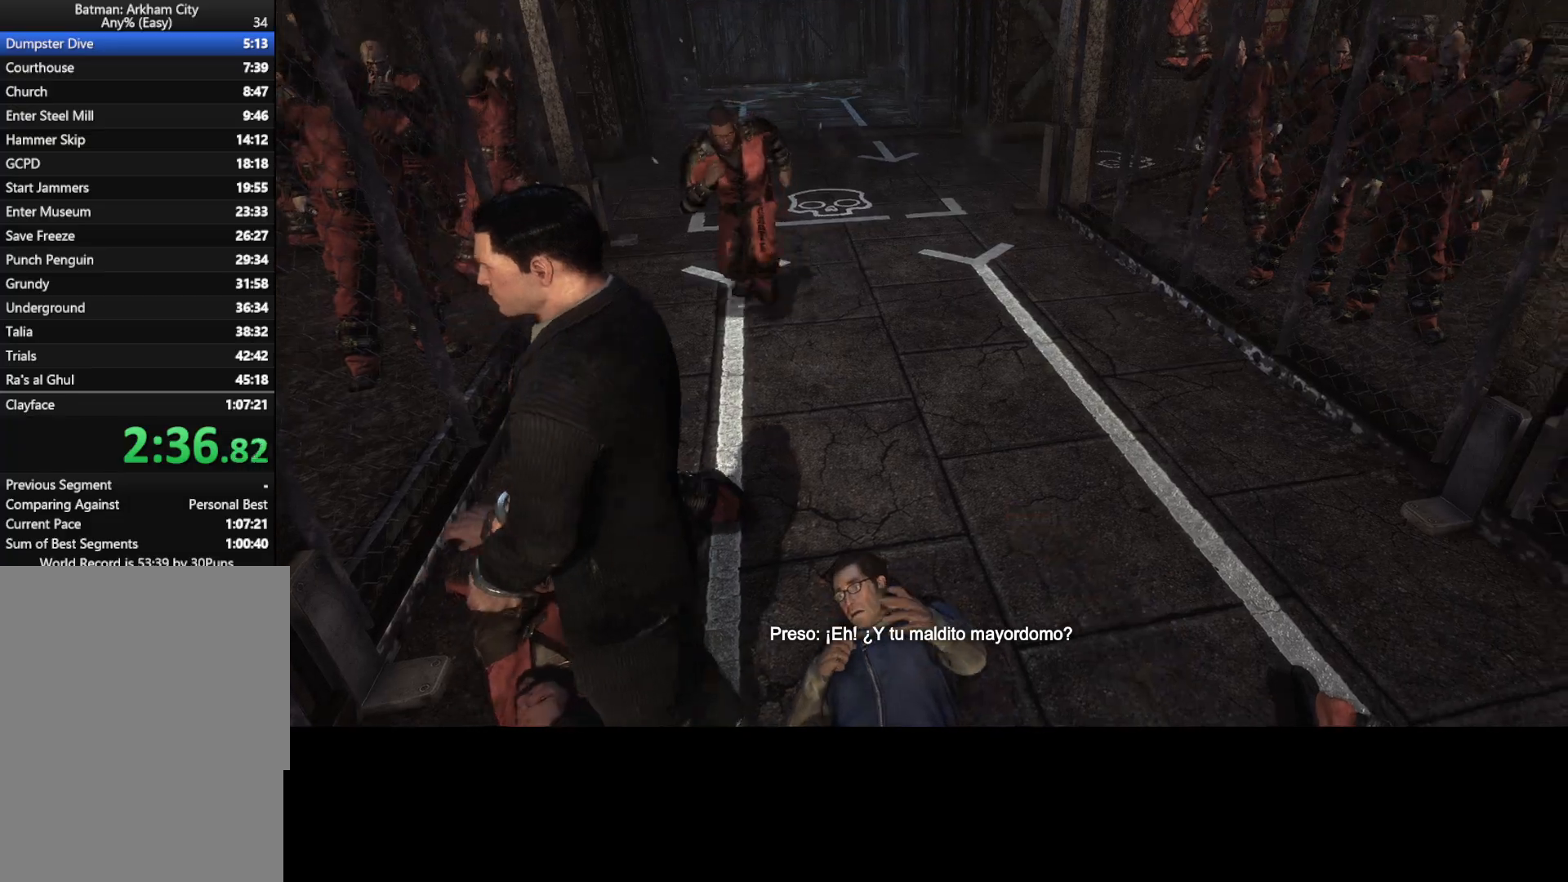
{"keys": [], "mouse": ["right"], "mouse_move": "still"}
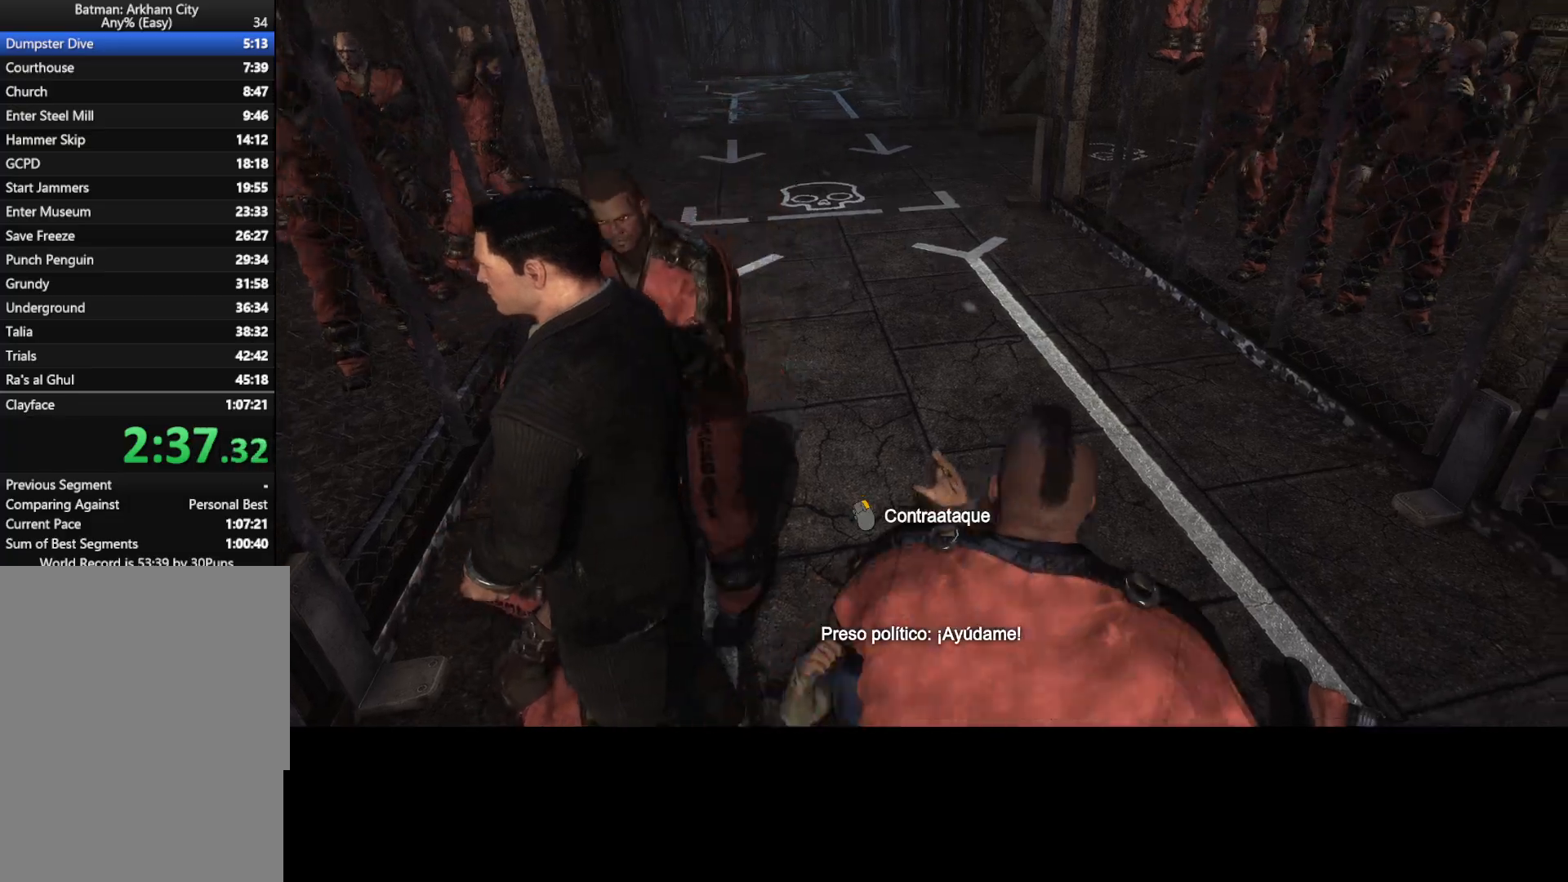
{"keys": ["w"], "mouse": [], "mouse_move": "right", "events": [[217, "mouse_right", "up"], [500, "w", "down"]]}
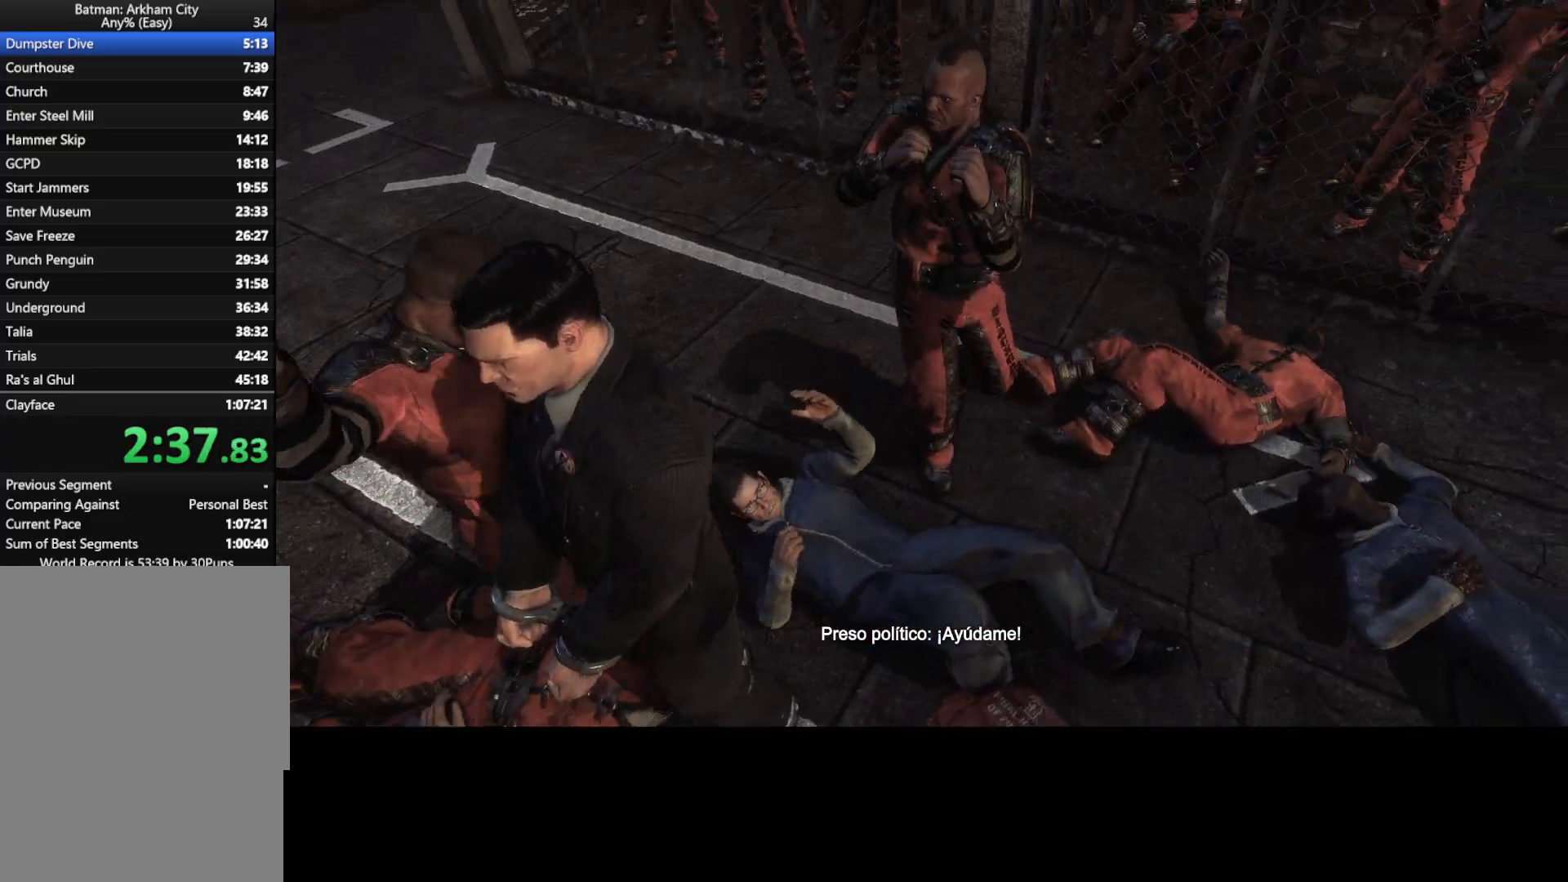
{"keys": [], "mouse": [], "mouse_move": "up-right", "events": [[250, "w", "up"]]}
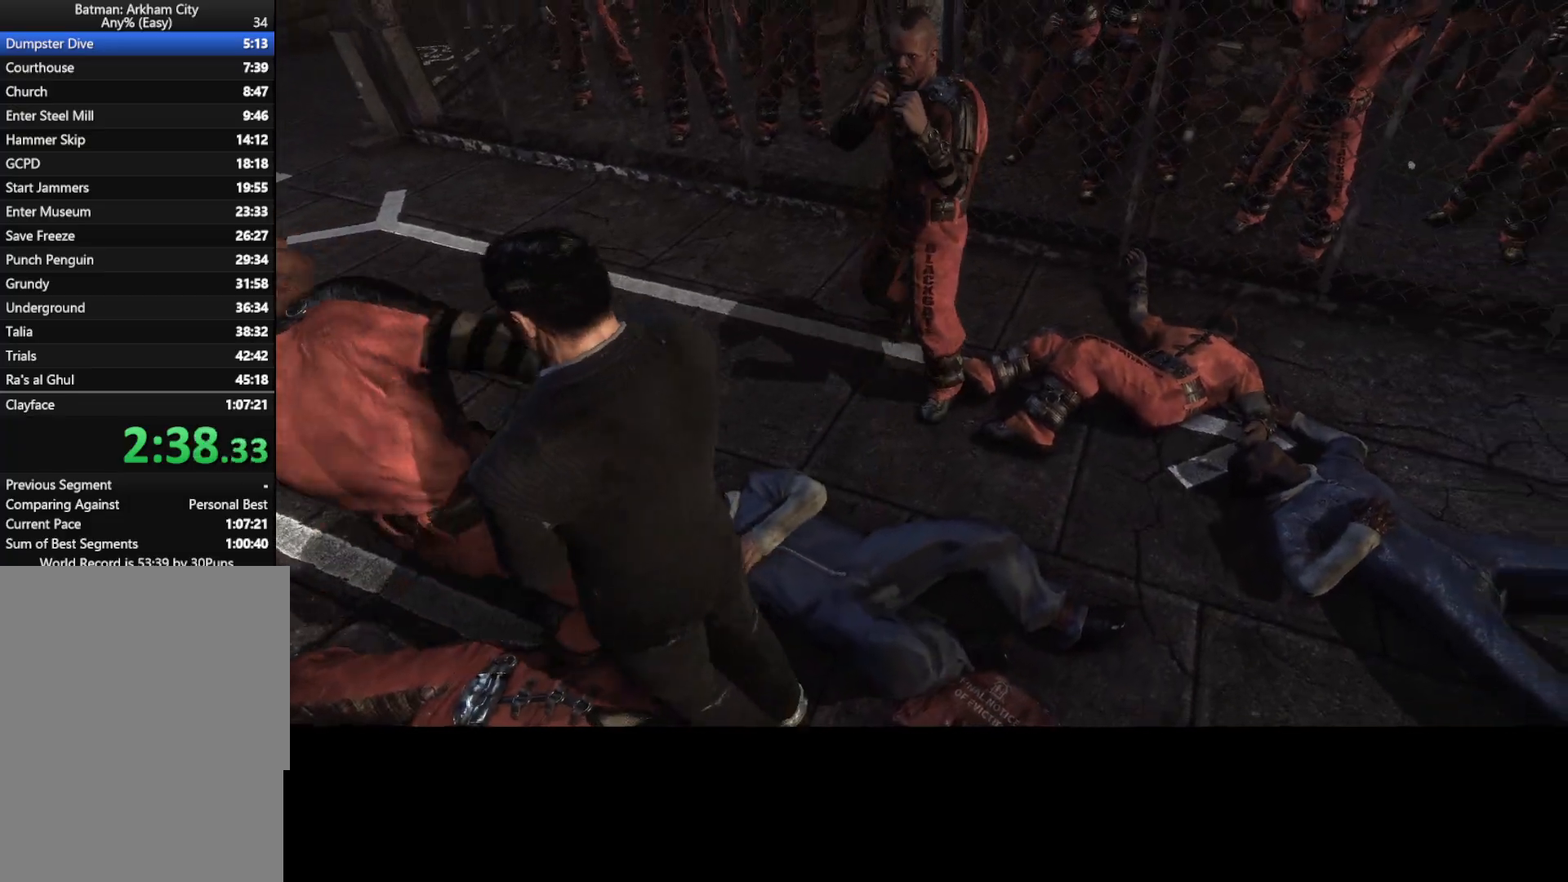
{"keys": [], "mouse": [], "mouse_move": "still", "events": [[300, "w", "down"], [400, "w", "up"]]}
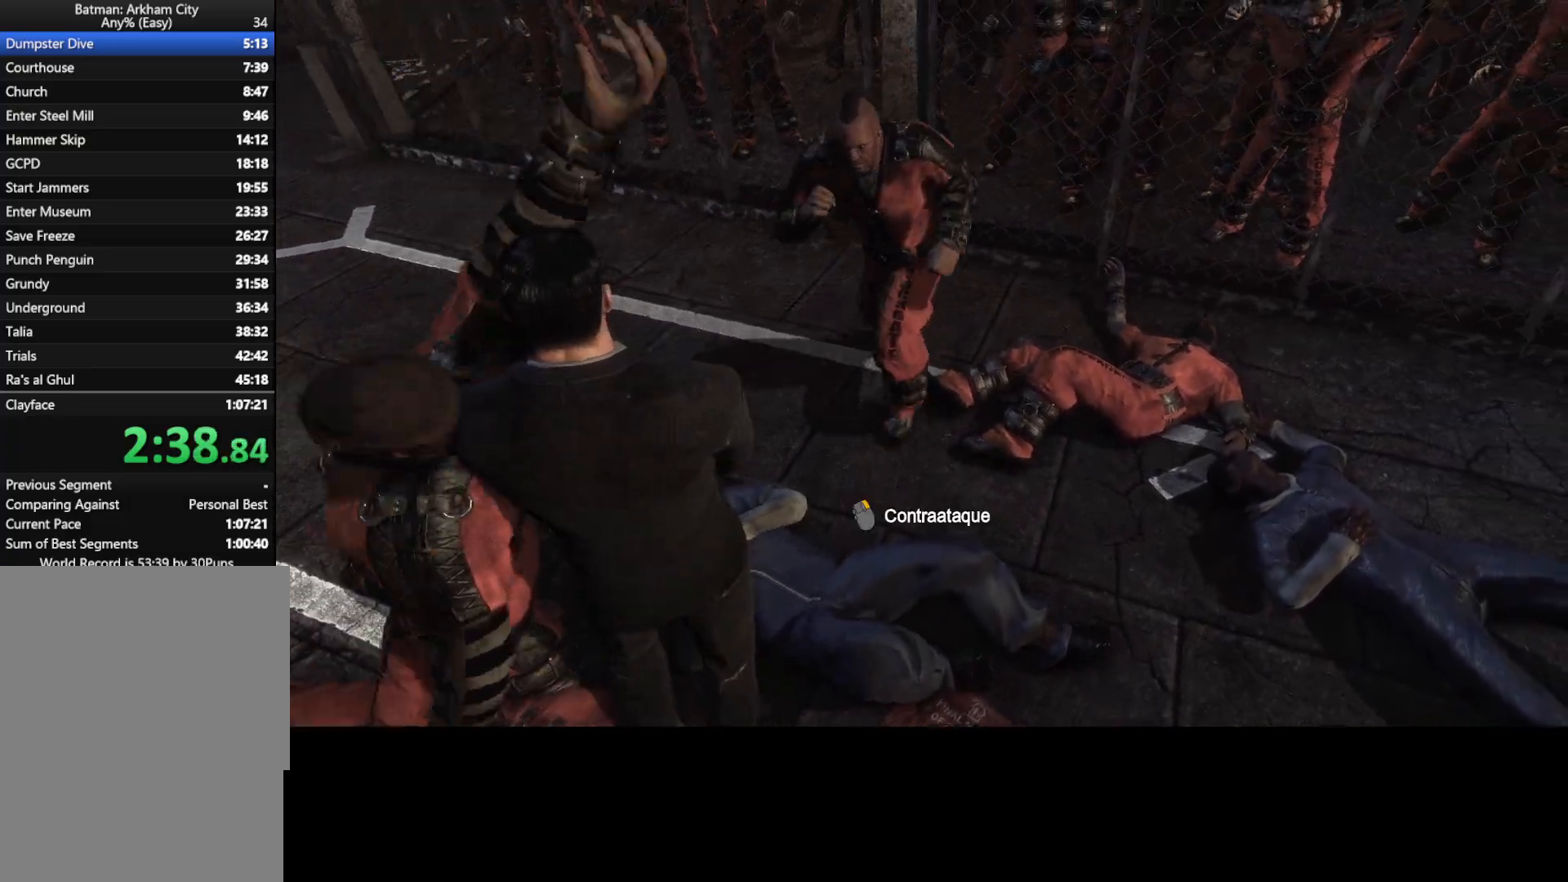
{"keys": [], "mouse": [], "mouse_move": "still", "events": [[317, "mouse_right", "down"], [417, "mouse_right", "up"]]}
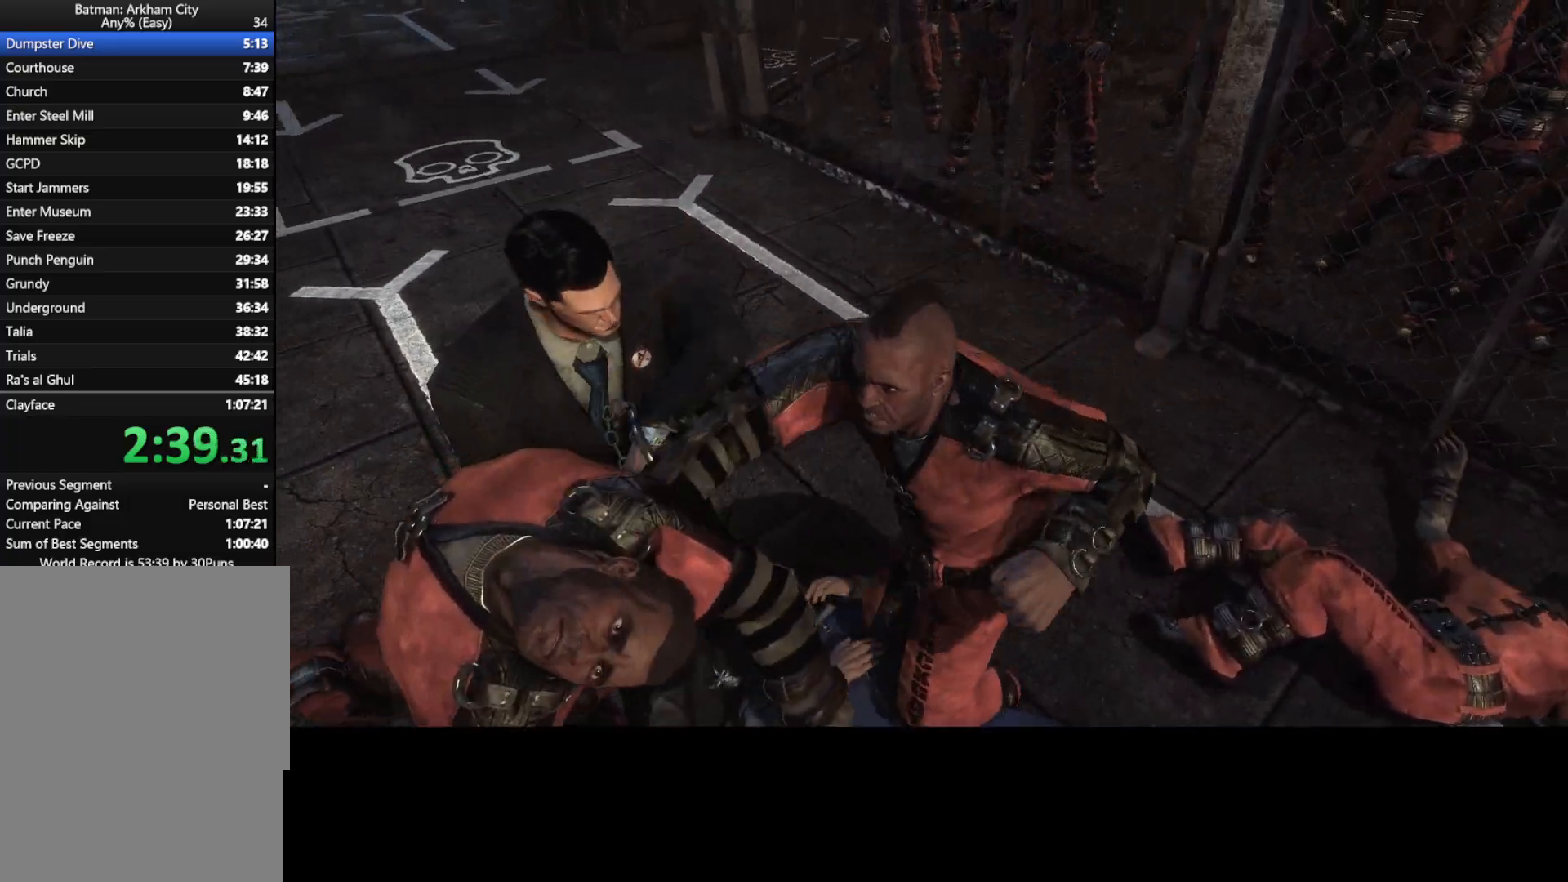
{"keys": [], "mouse": [], "mouse_move": "right", "events": []}
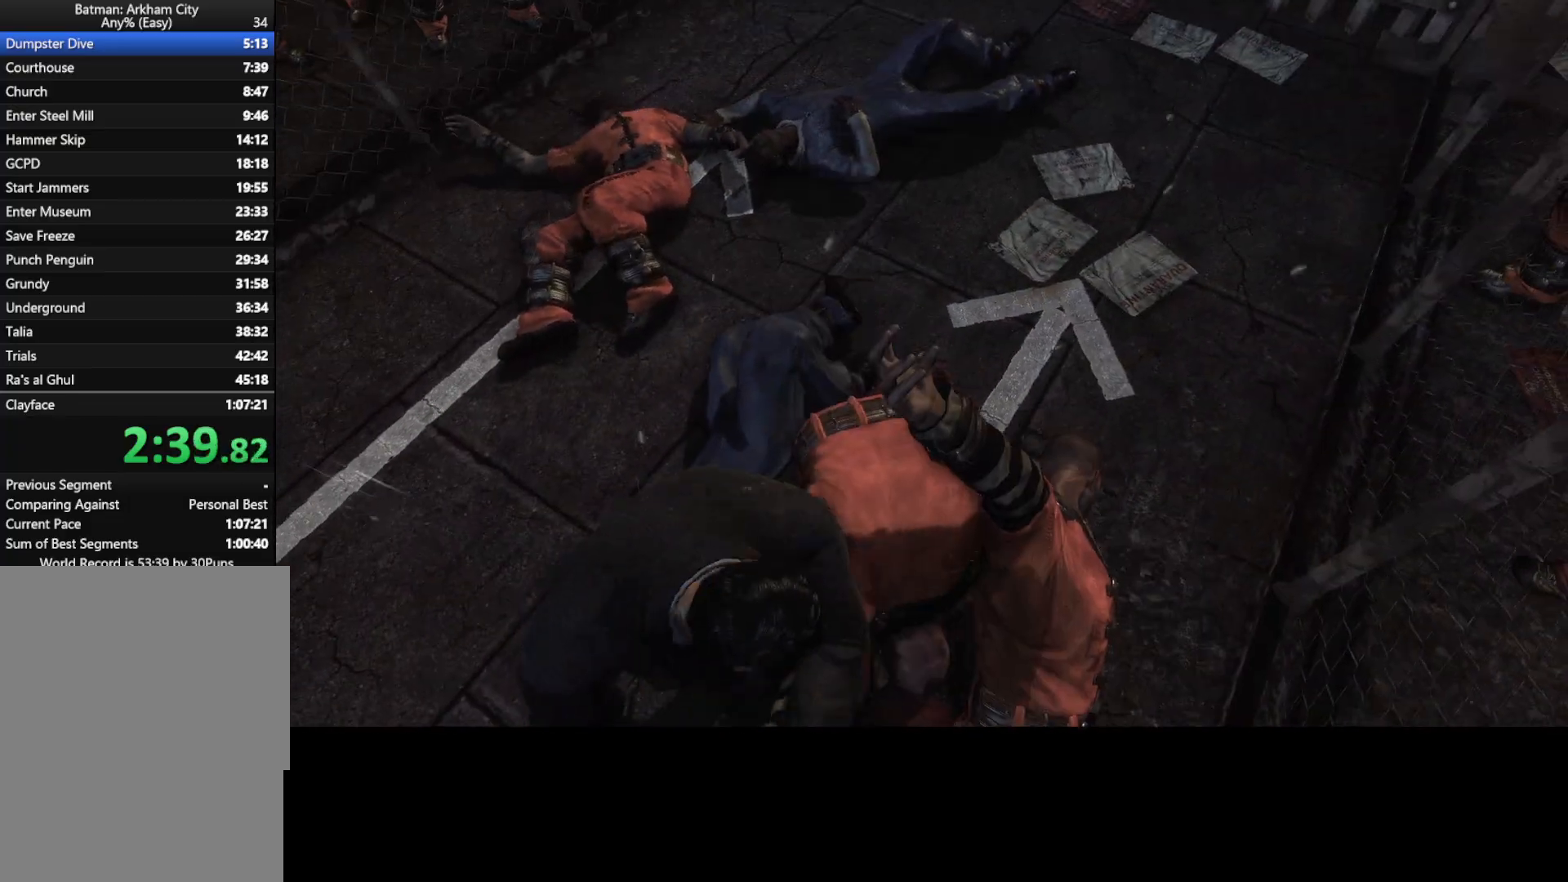
{"keys": [], "mouse": [], "mouse_move": "still", "events": []}
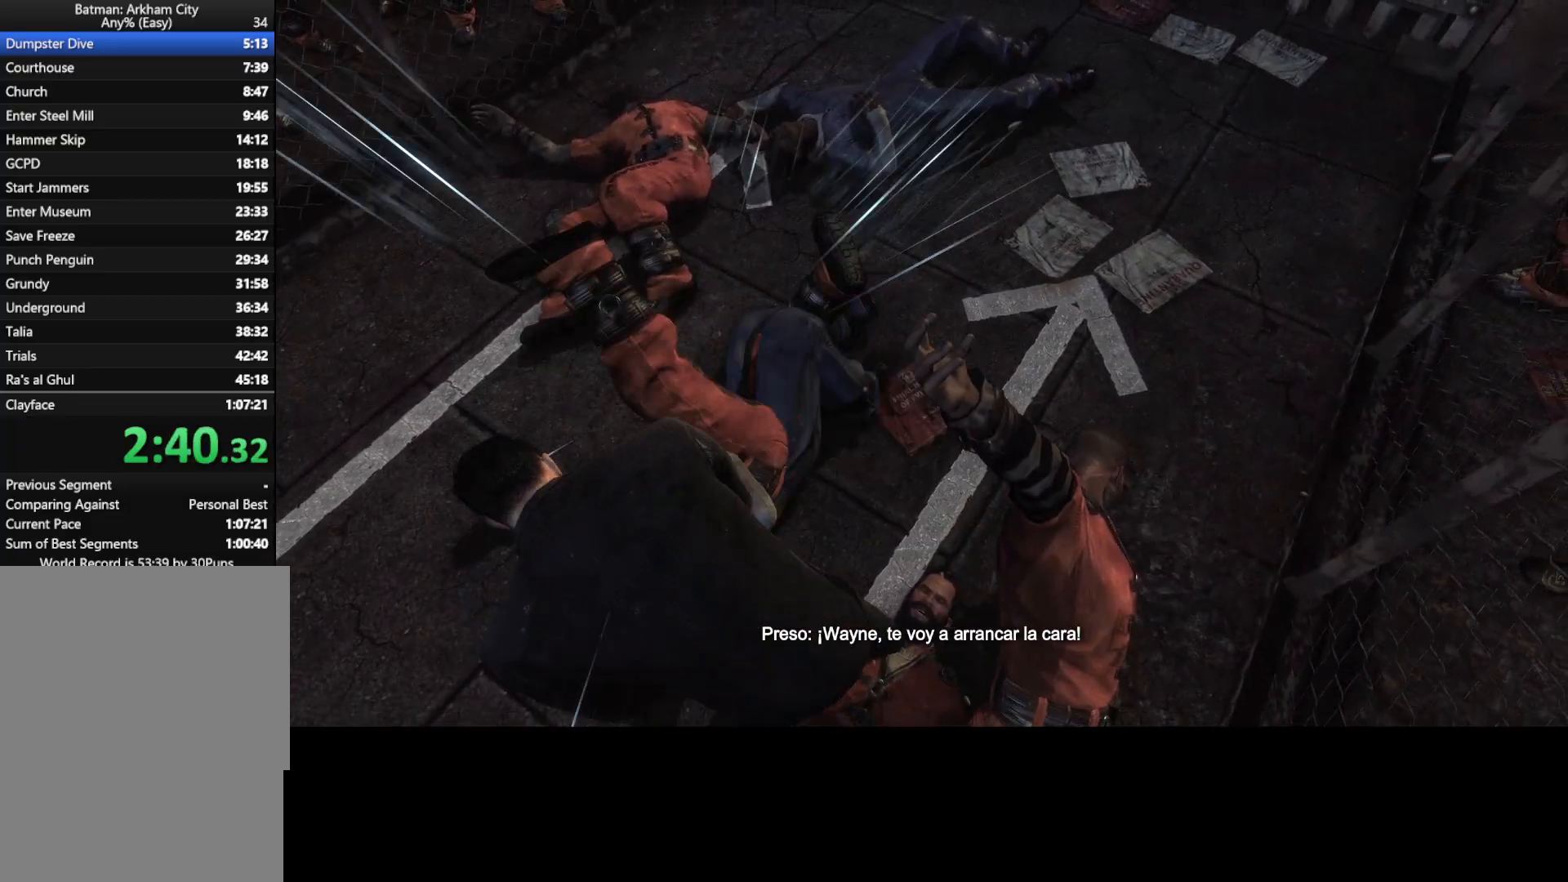
{"keys": [], "mouse": [], "mouse_move": "still", "events": []}
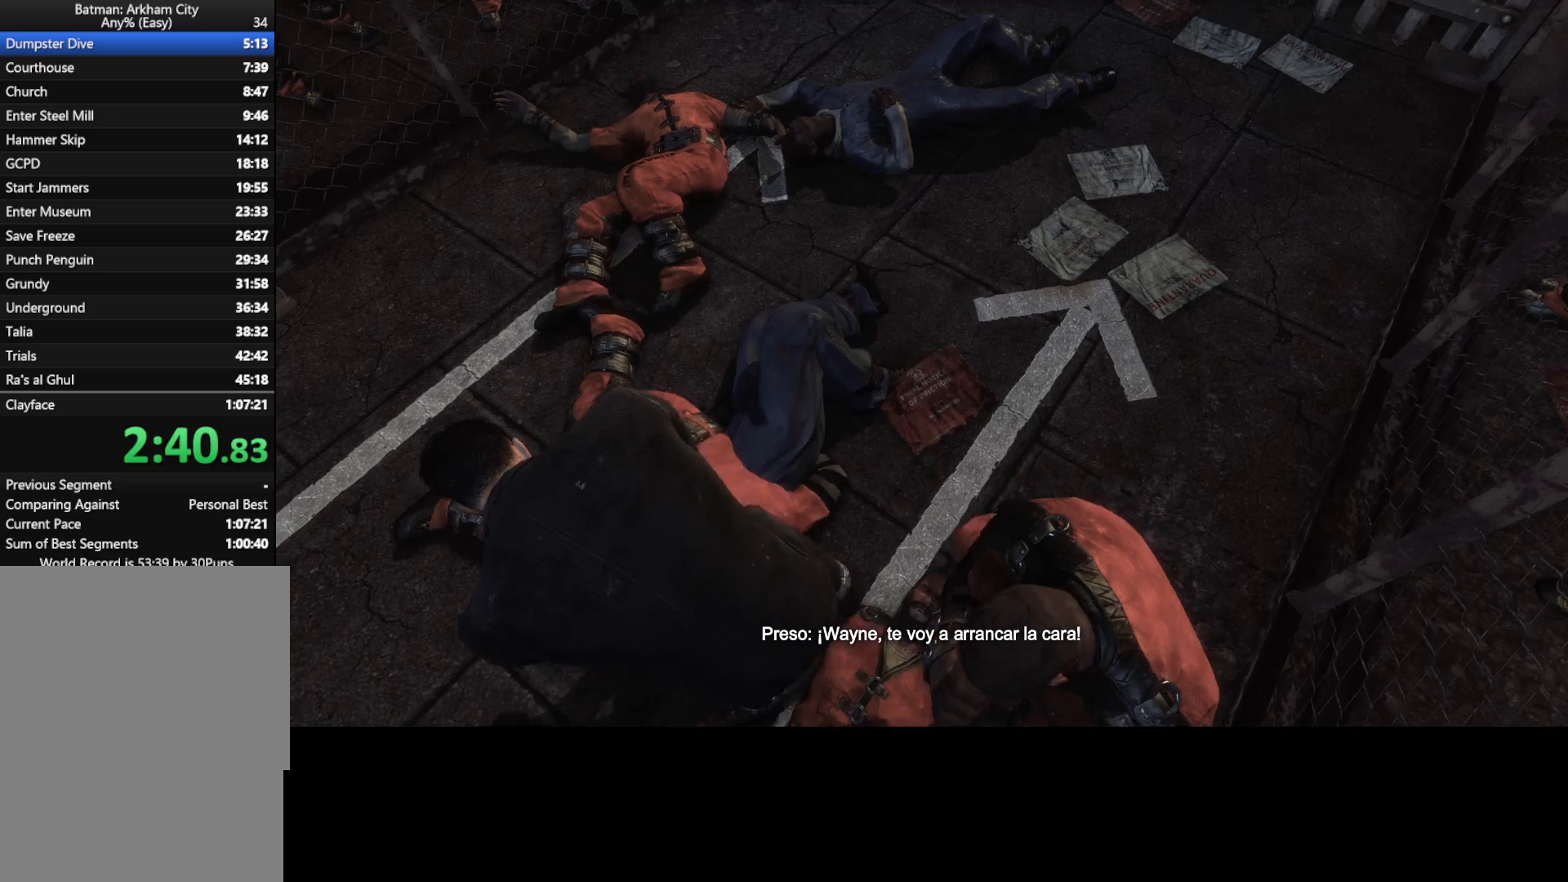
{"keys": [], "mouse": [], "mouse_move": "still", "events": []}
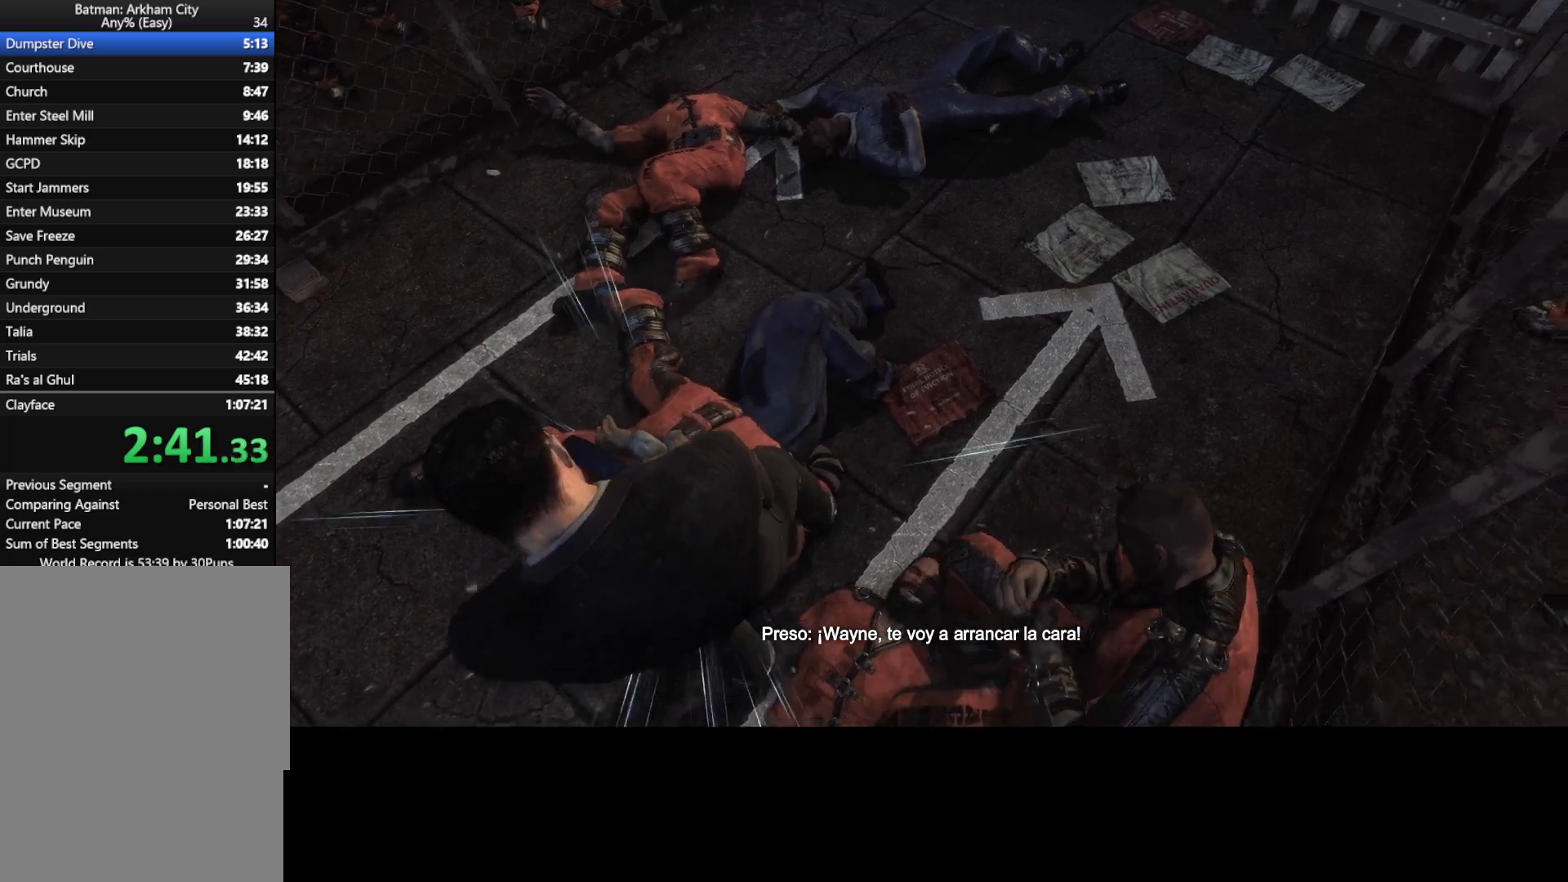
{"keys": [], "mouse": [], "mouse_move": "still", "events": [[117, "space", "down"], [167, "space", "up"], [433, "space", "down"], [483, "space", "up"]]}
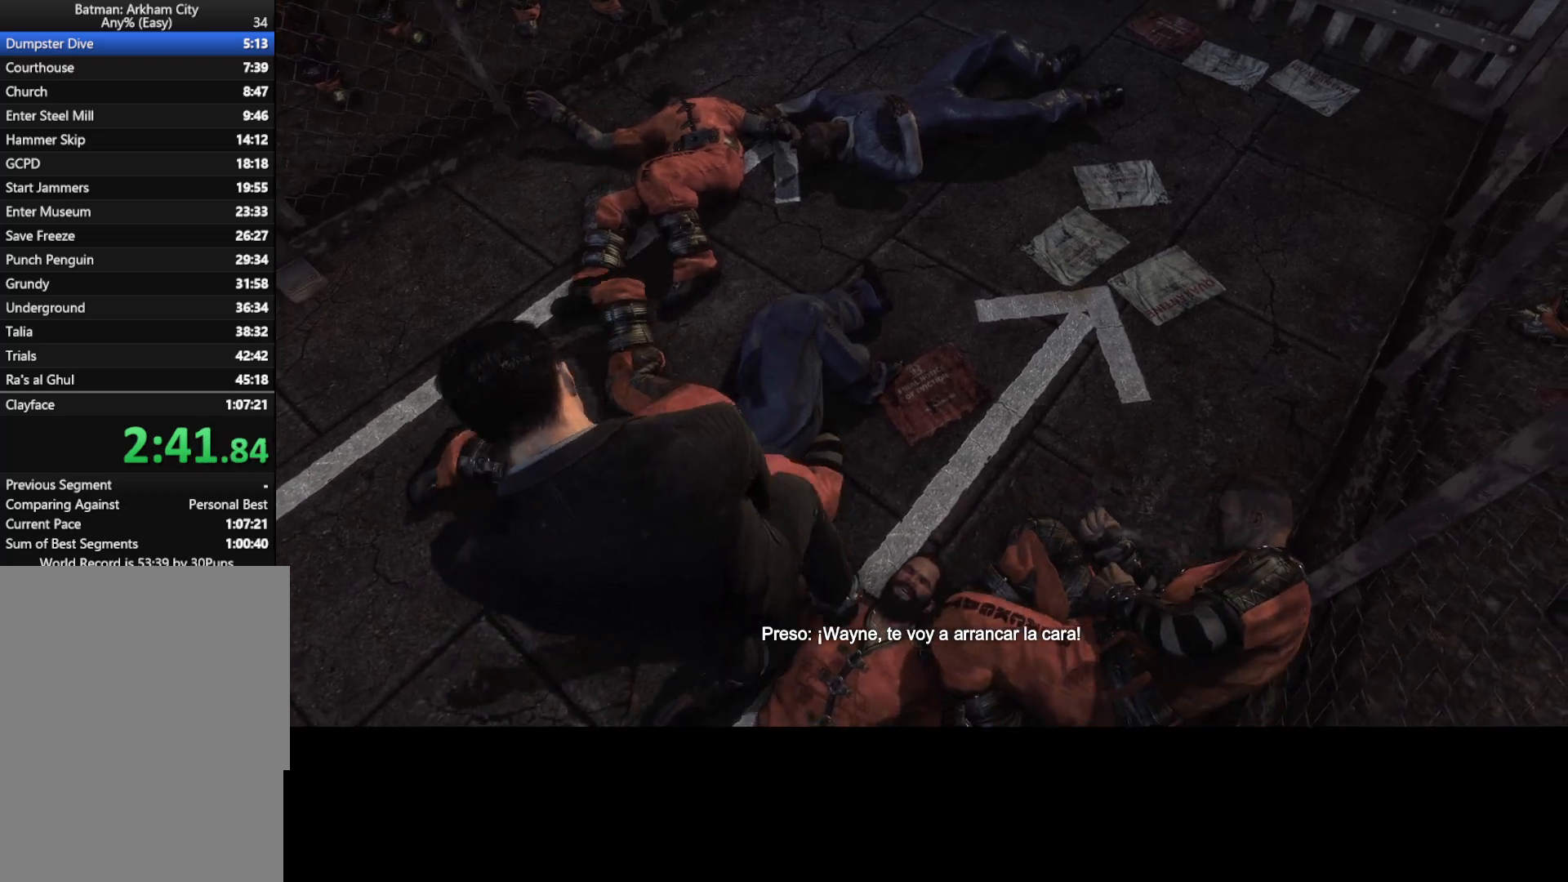
{"keys": ["space"], "mouse": [], "mouse_move": "still", "events": [[83, "space", "down"], [133, "space", "up"], [183, "space", "down"], [317, "space", "up"], [367, "space", "down"], [450, "space", "up"], [500, "space", "down"]]}
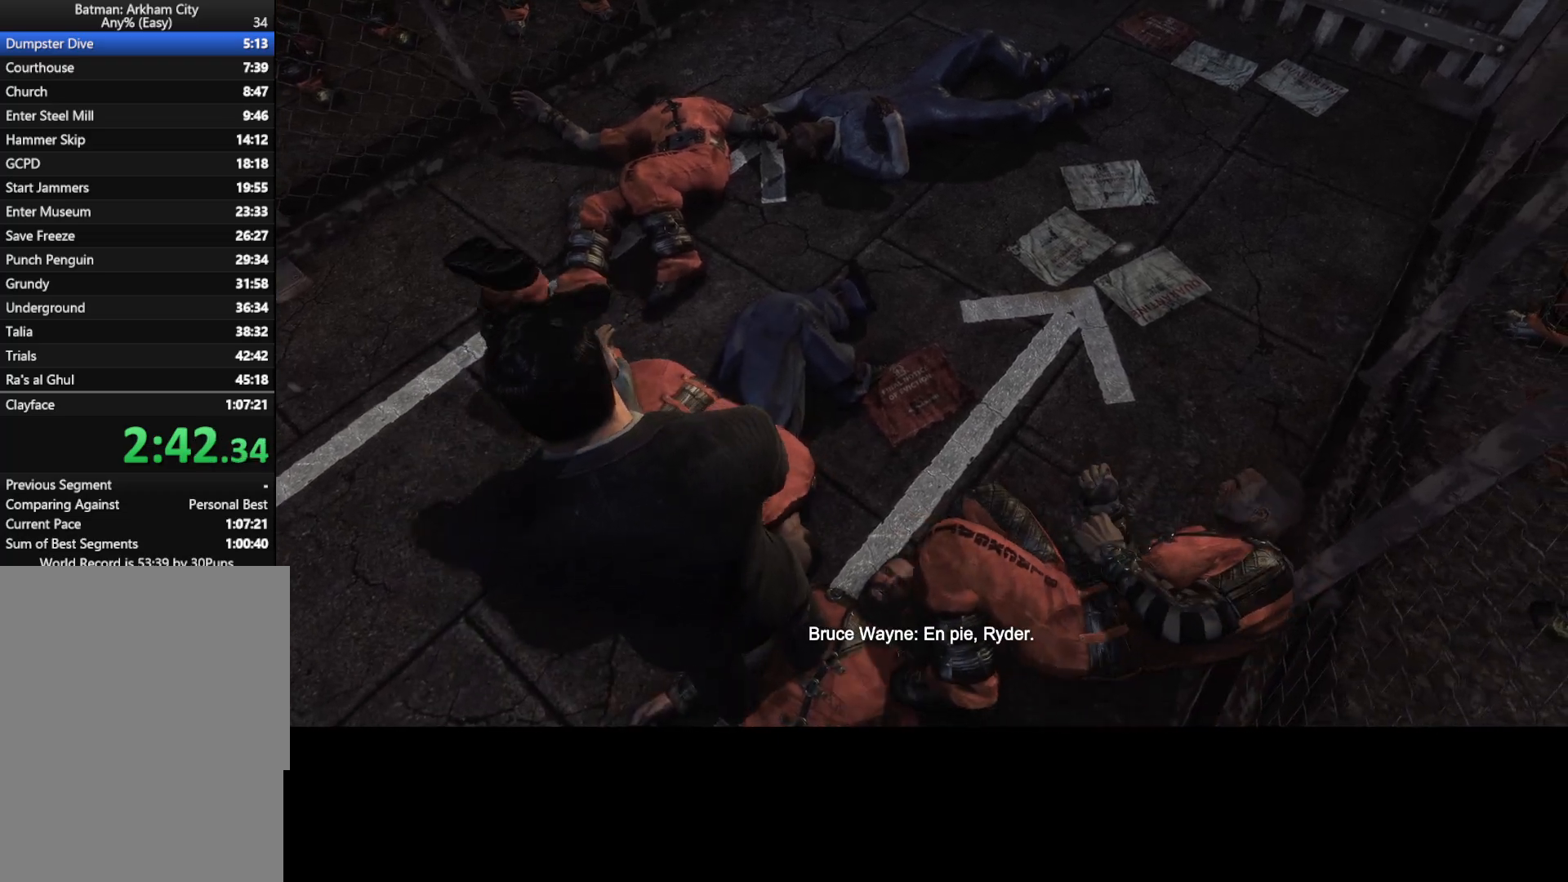
{"keys": [], "mouse": [], "mouse_move": "still", "events": [[100, "space", "up"], [283, "space", "down"], [333, "space", "up"], [383, "space", "down"], [433, "space", "up"]]}
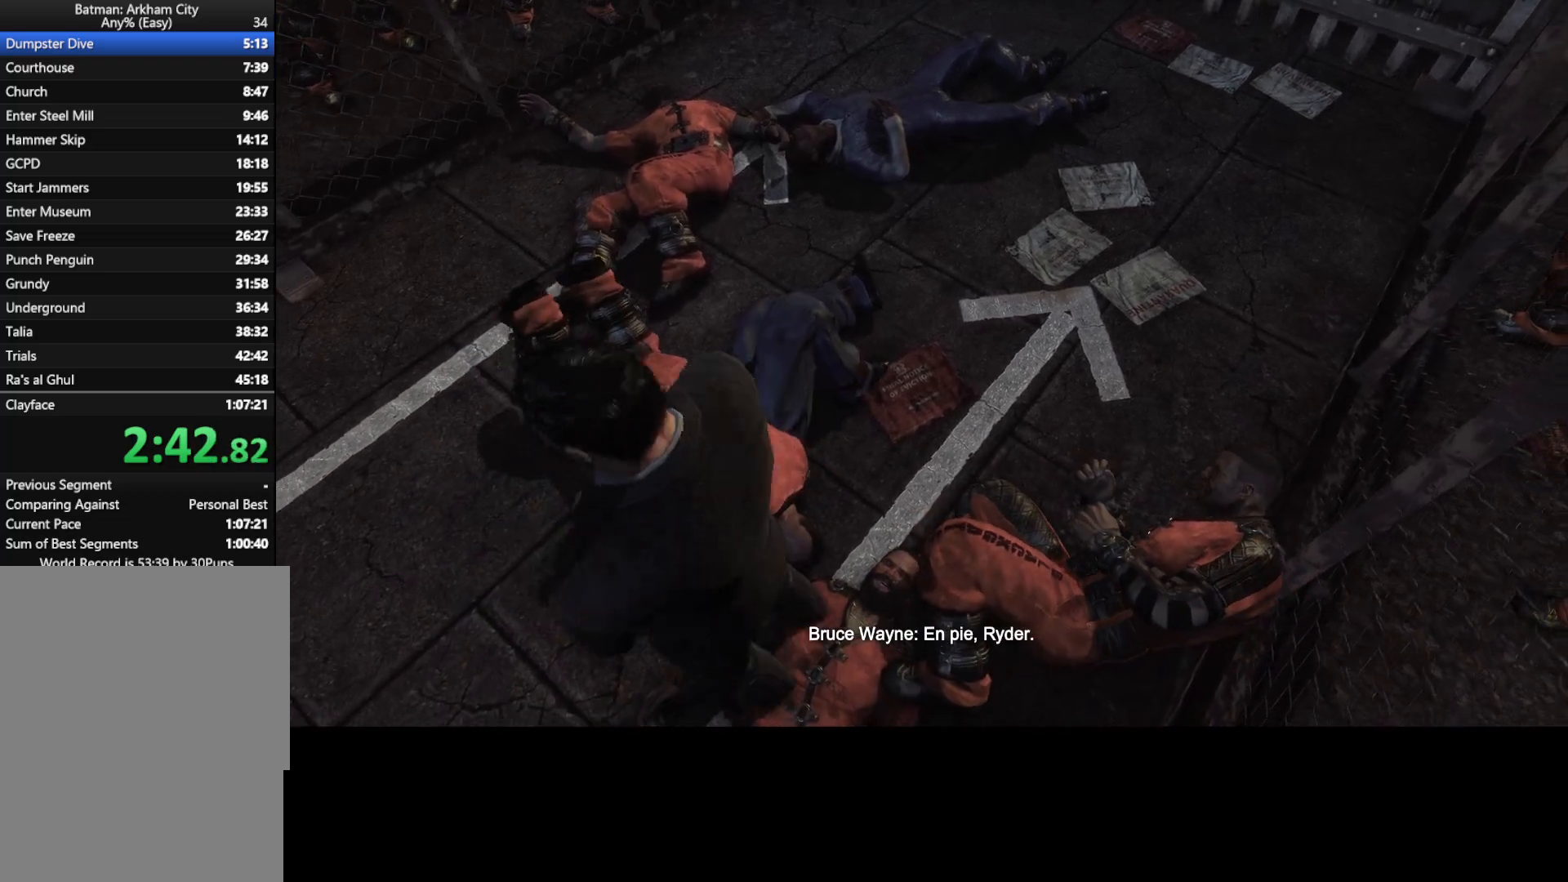
{"keys": [], "mouse": [], "mouse_move": "still", "events": [[67, "space", "down"], [117, "space", "up"]]}
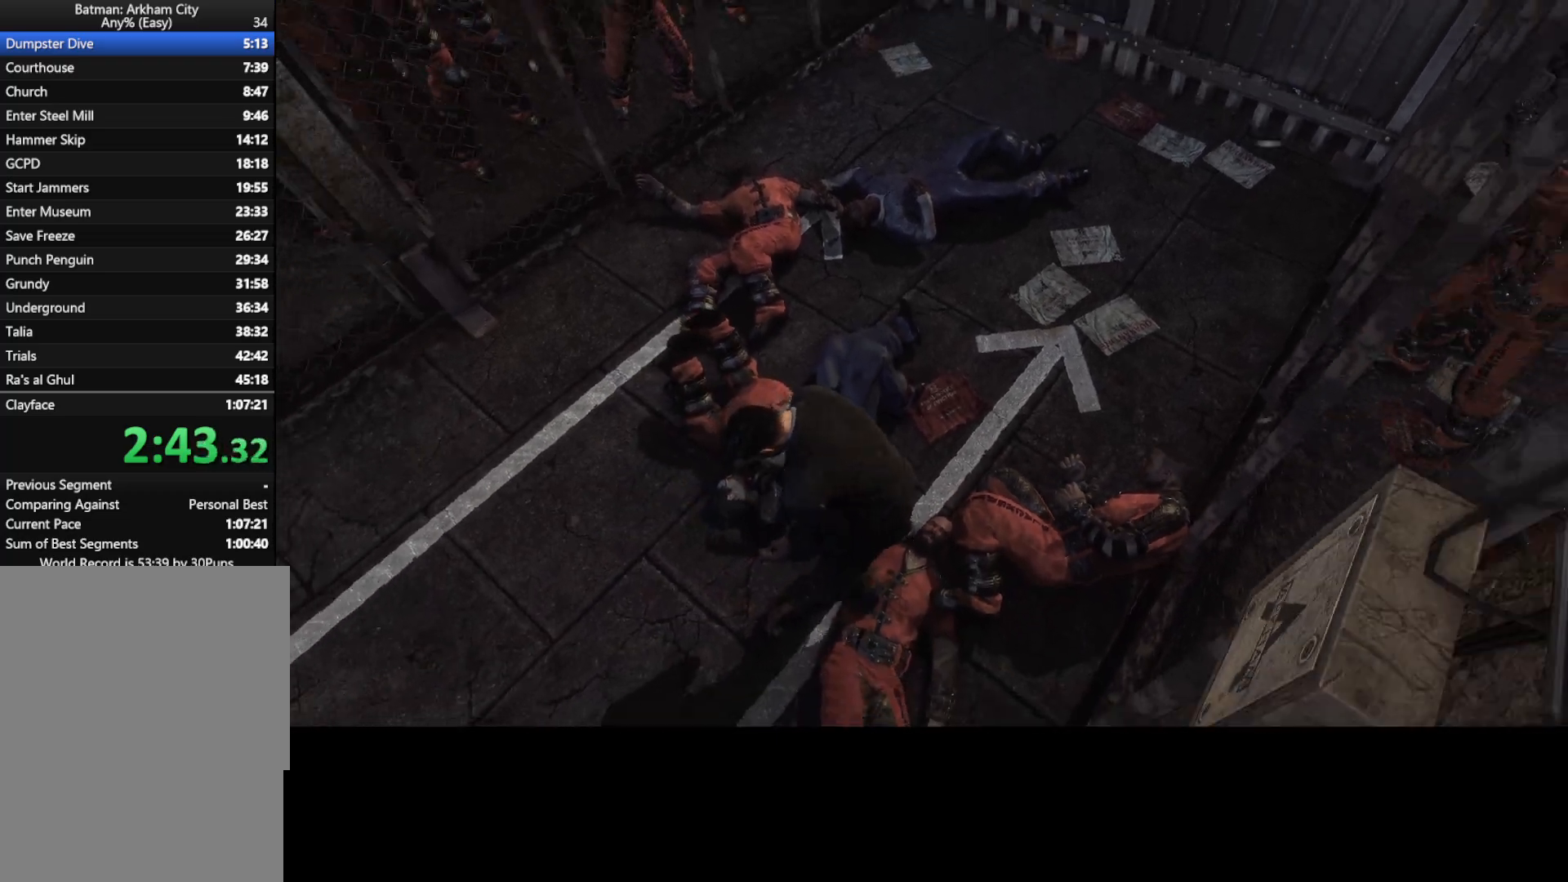
{"keys": [], "mouse": [], "mouse_move": "still", "events": []}
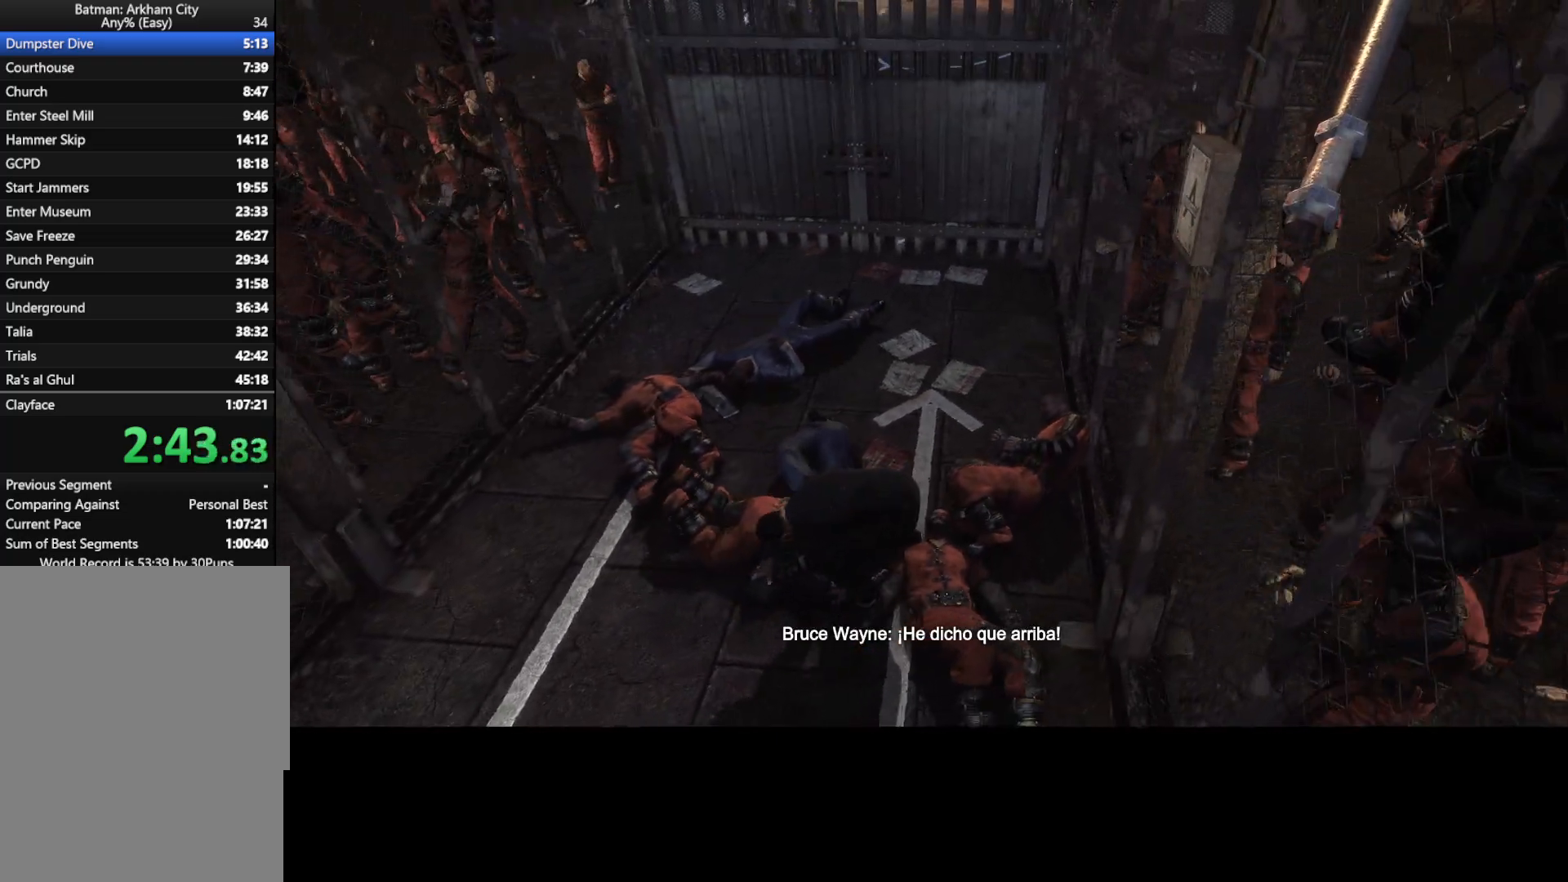
{"keys": [], "mouse": [], "mouse_move": "up", "events": []}
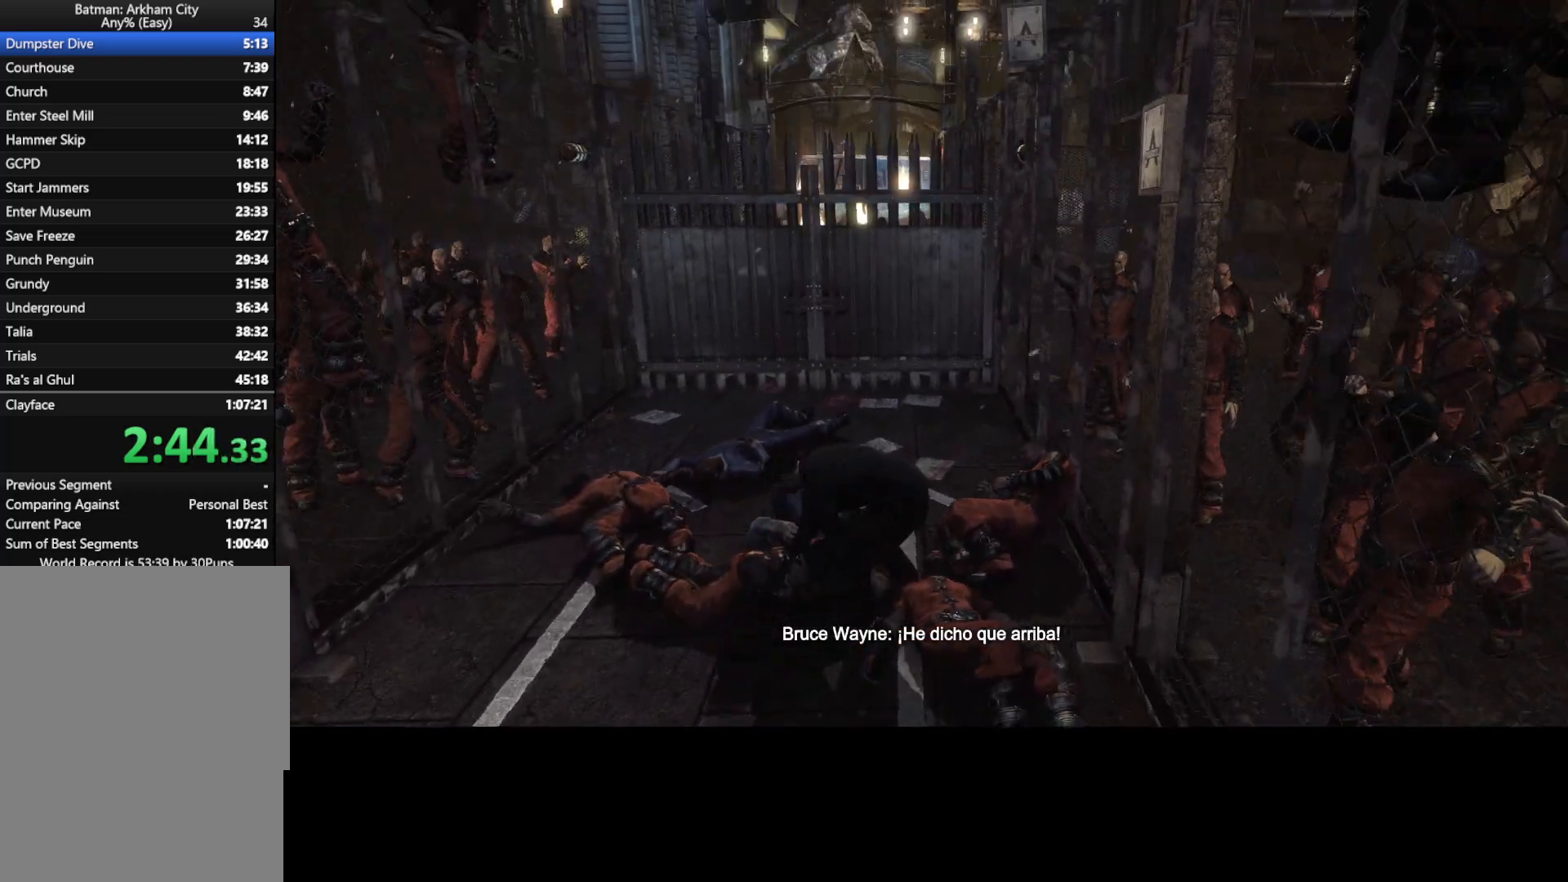
{"keys": [], "mouse": [], "mouse_move": "still", "events": []}
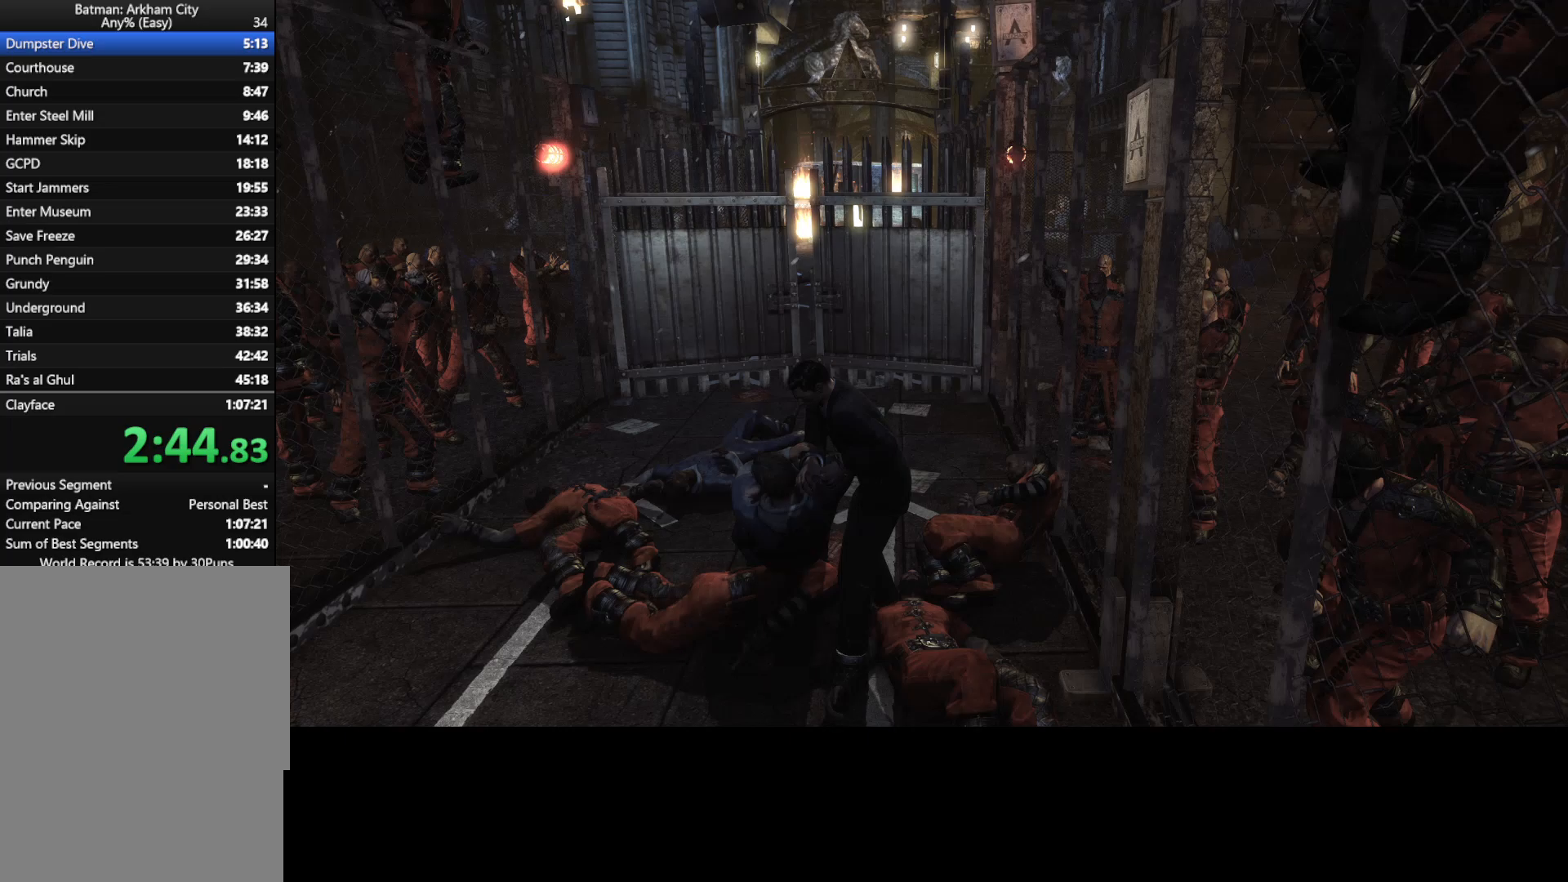
{"keys": [], "mouse": [], "mouse_move": "still", "events": []}
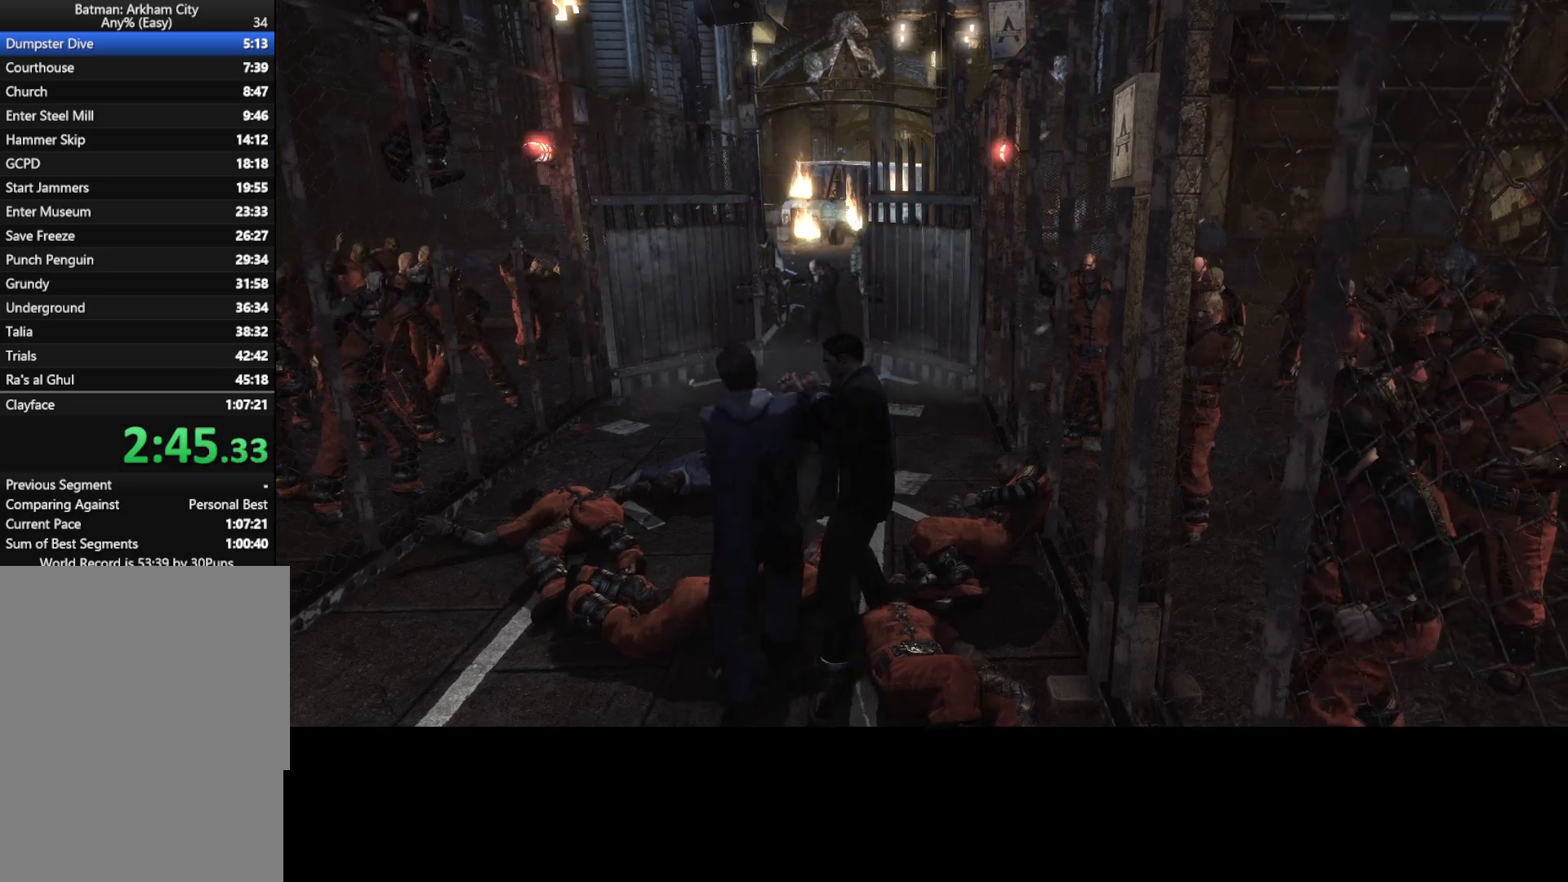
{"keys": [], "mouse": [], "mouse_move": "still", "events": []}
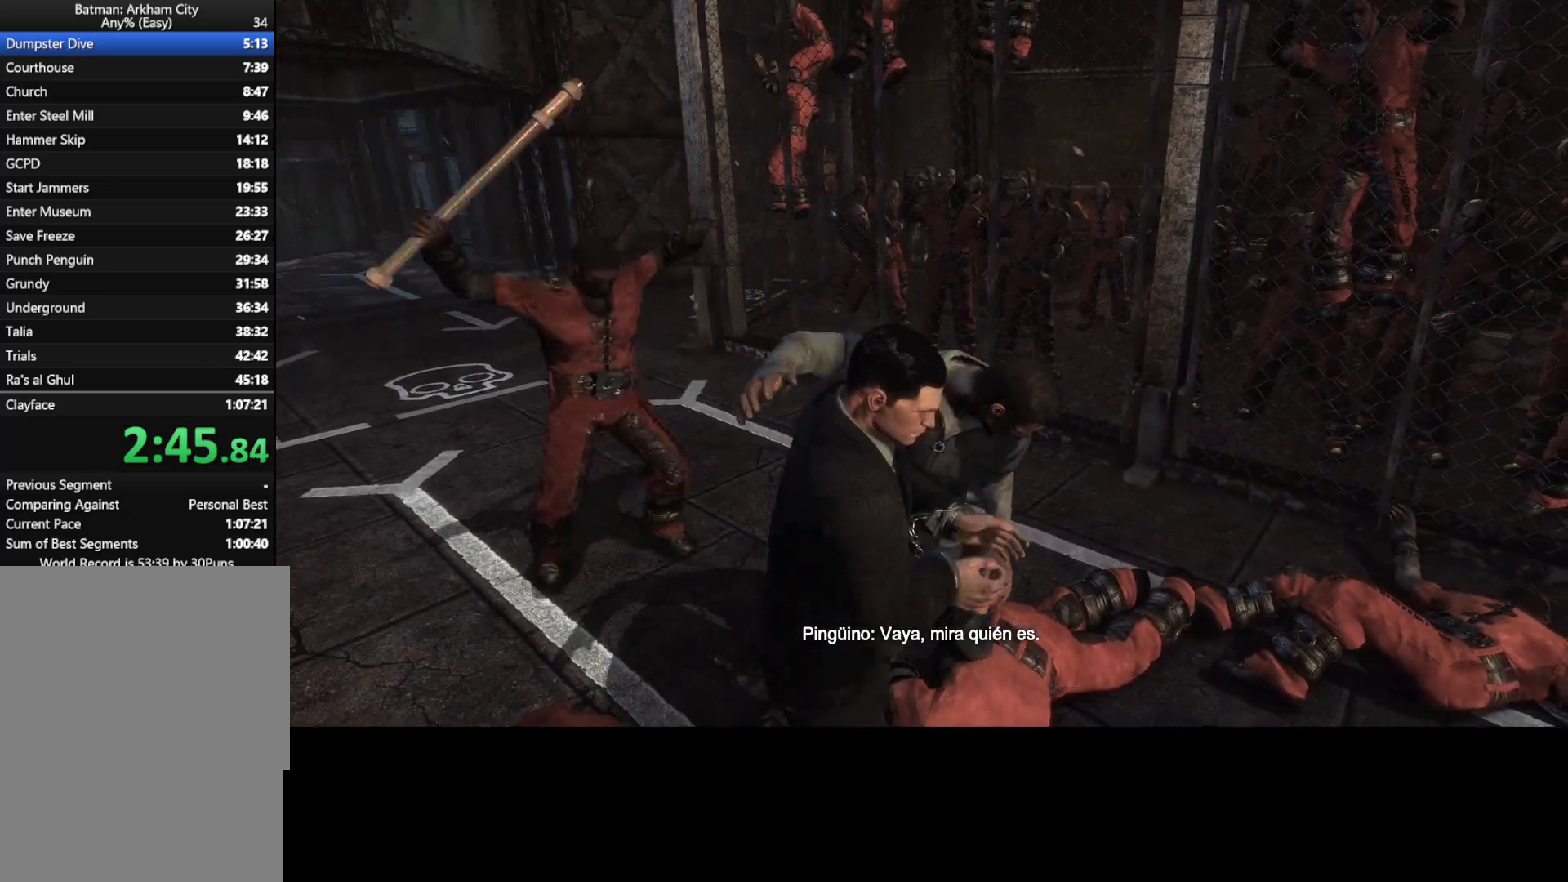
{"keys": [], "mouse": [], "mouse_move": "right", "events": []}
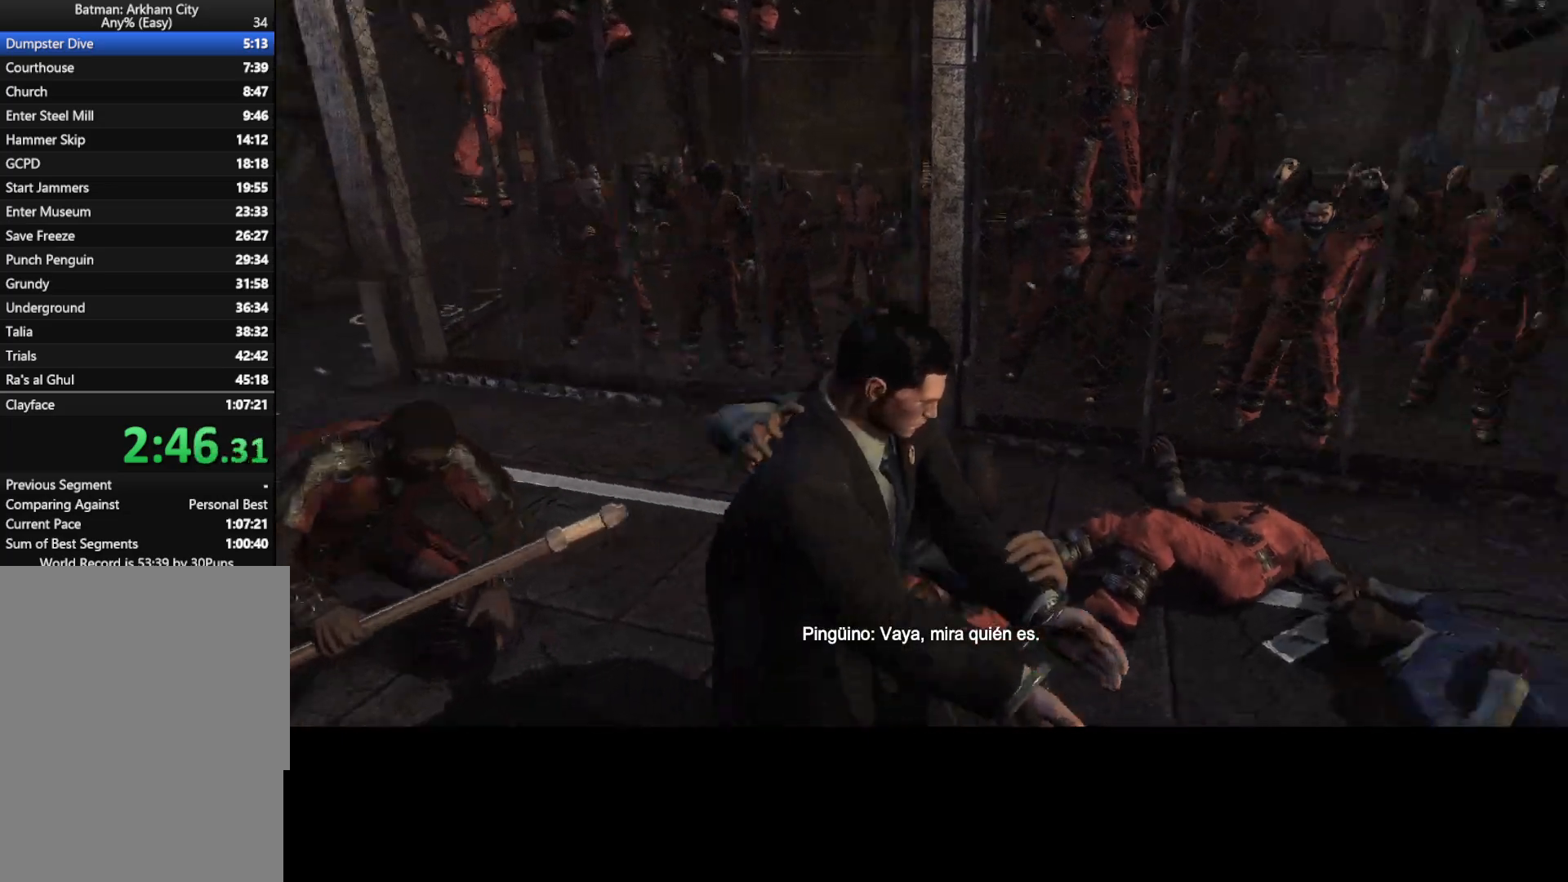
{"keys": [], "mouse": [], "mouse_move": "still", "events": []}